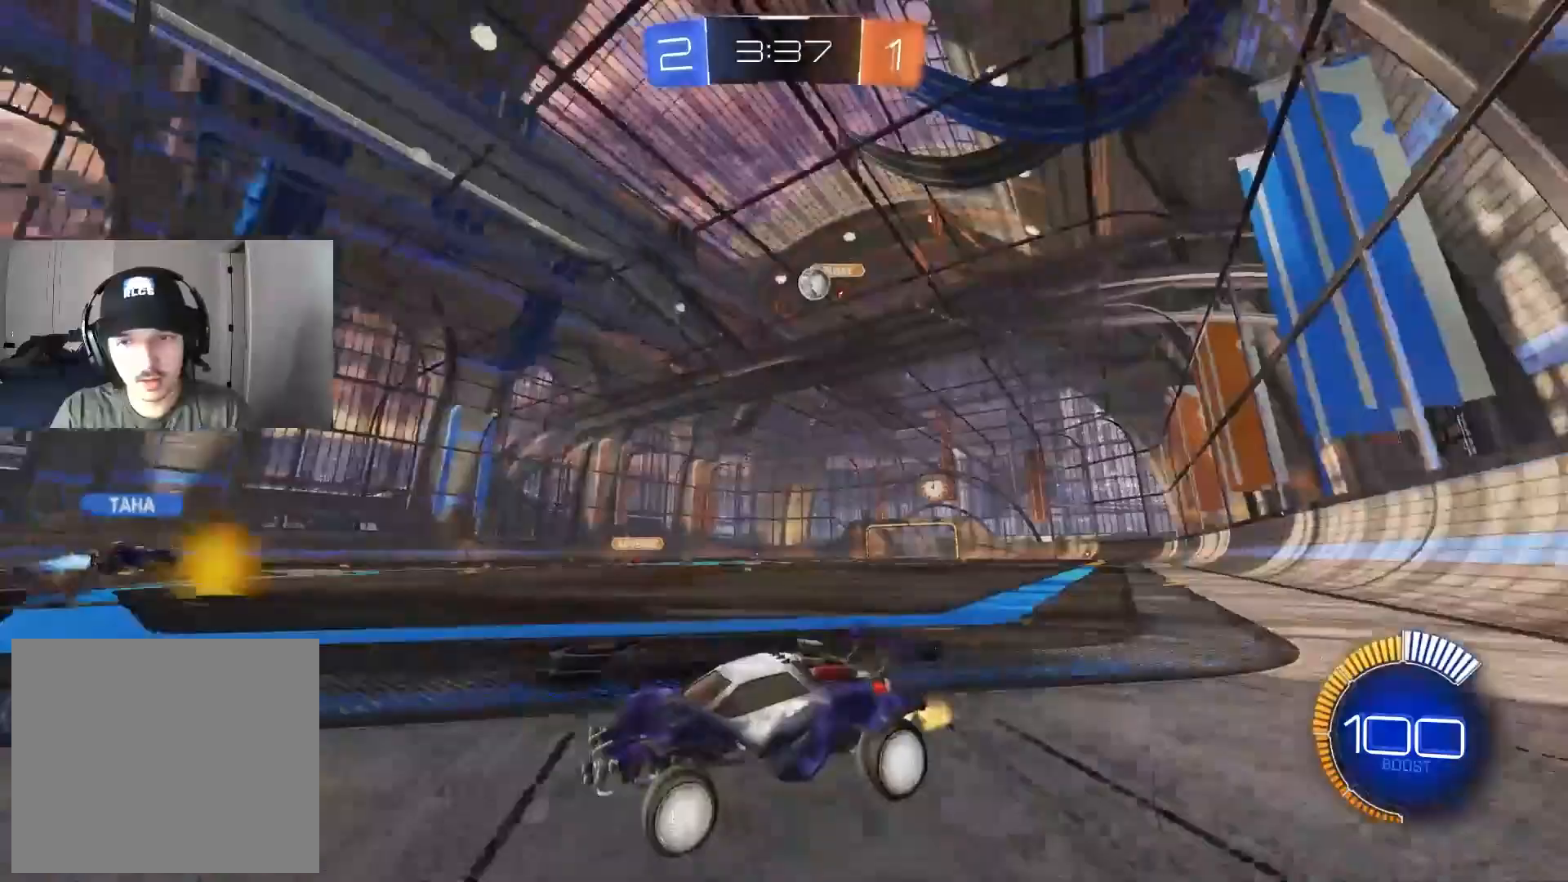
Gameplay with a controller (PlayStation layout); each line is a JSON object with the inputs held at the frame after it. "events" lists button and stick changes between this image and that frame as [ms after this image, input, new state], when the widget could be followed in between. Not read: CROSS.
{"buttons": ["R2"], "left_stick": "center", "right_stick": "center", "events": [[200, "left_stick", "center"], [350, "left_stick", "right"], [483, "left_stick", "center"]]}
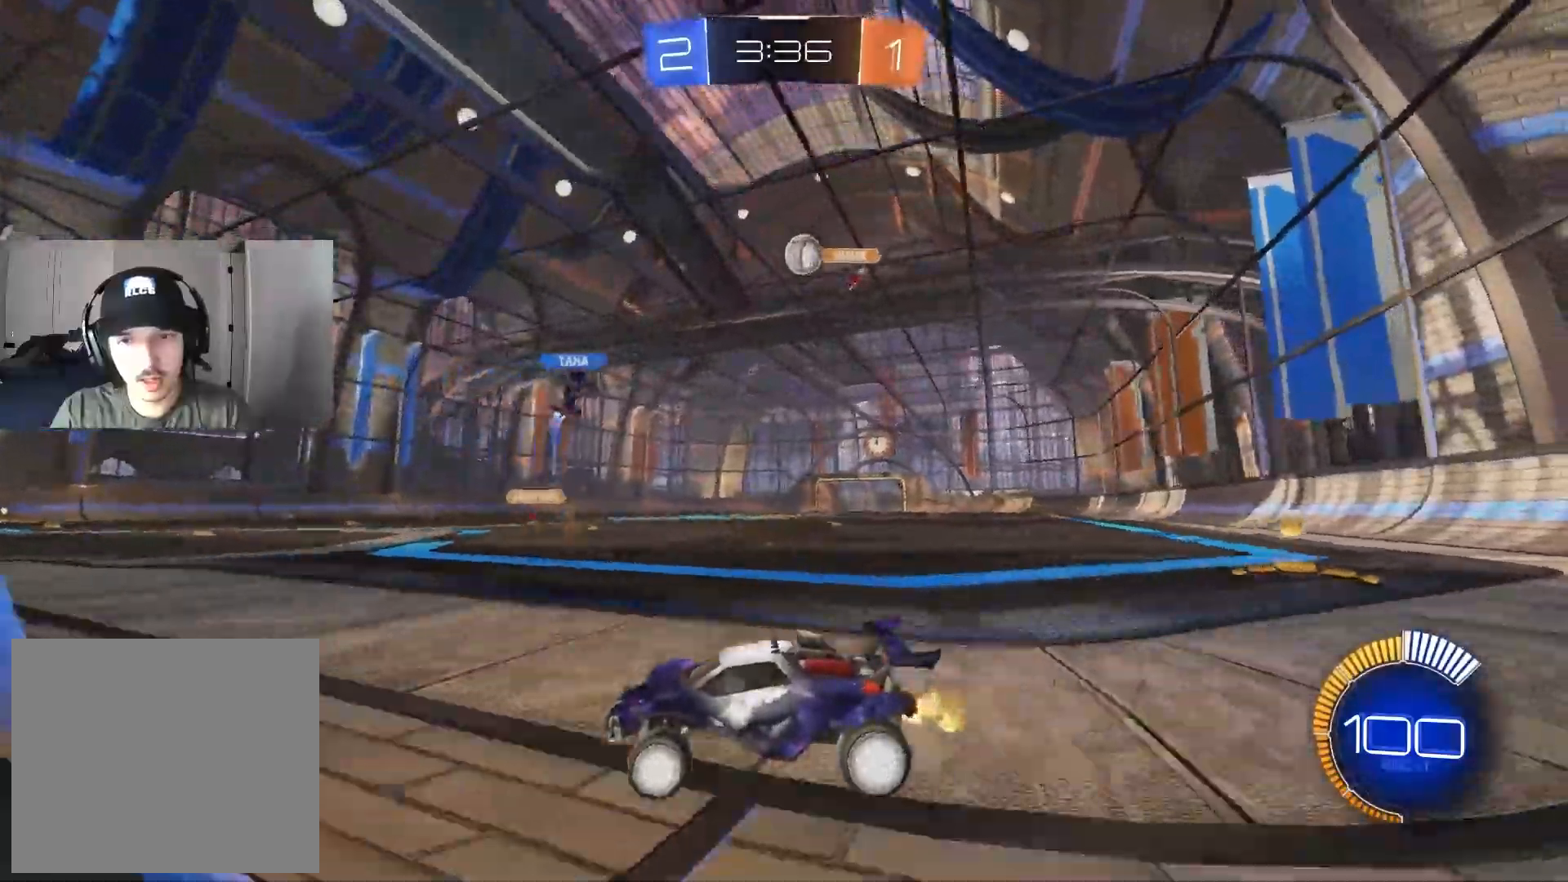
{"buttons": ["R2"], "left_stick": "center", "right_stick": "center", "events": [[67, "left_stick", "left"], [133, "left_stick", "center"]]}
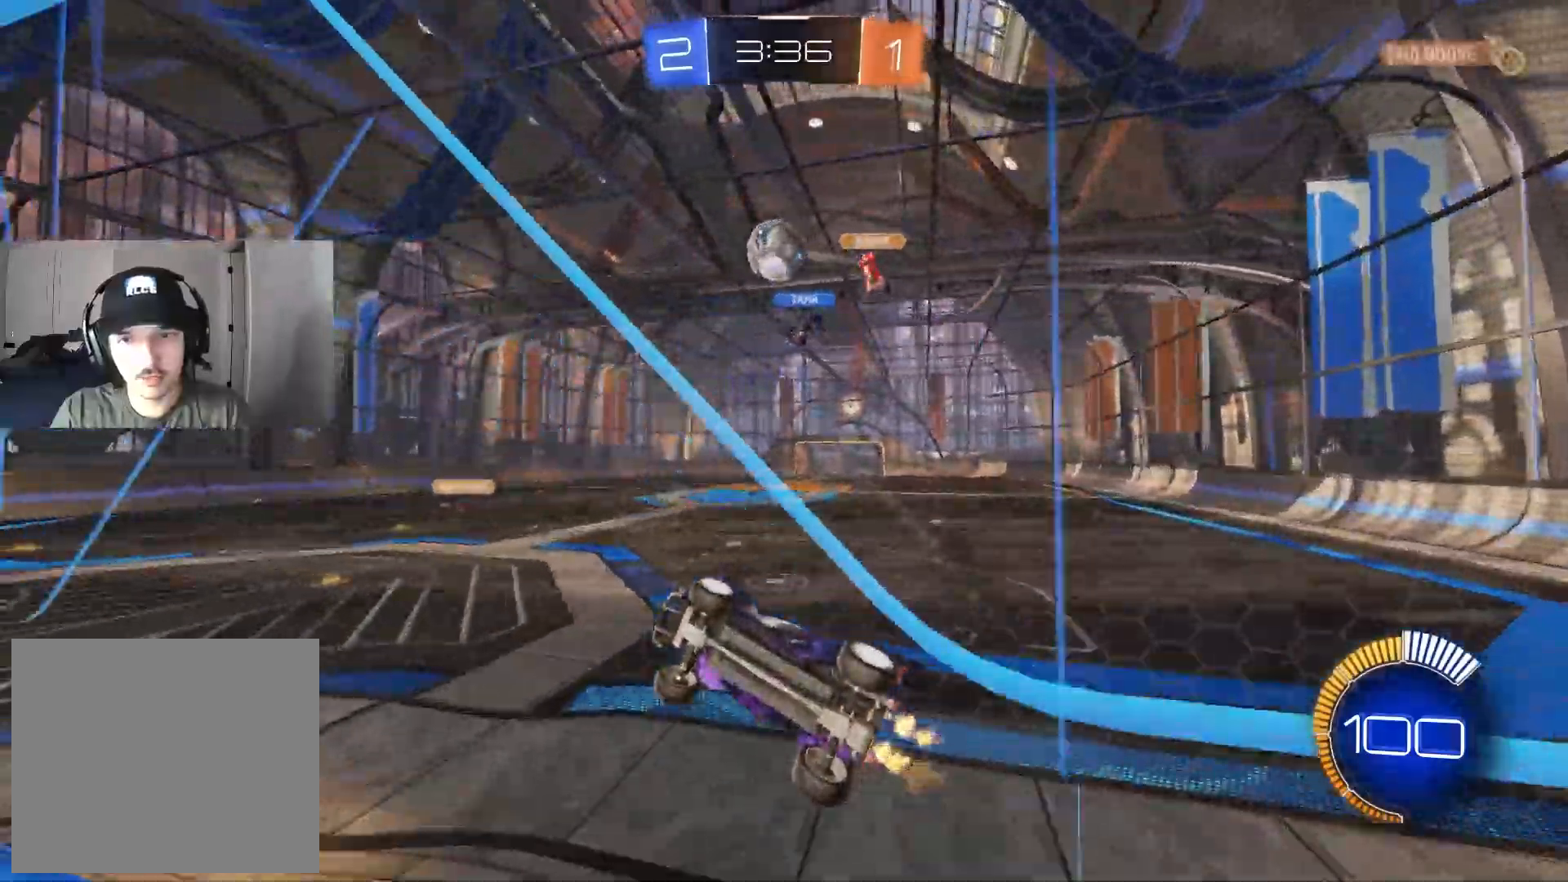
{"buttons": ["CIRCLE", "R1", "R2"], "left_stick": "center", "right_stick": "center", "events": [[17, "CIRCLE", "down"], [117, "left_stick", "right"], [200, "left_stick", "center"], [267, "R1", "down"], [350, "left_stick", "left"], [467, "left_stick", "center"]]}
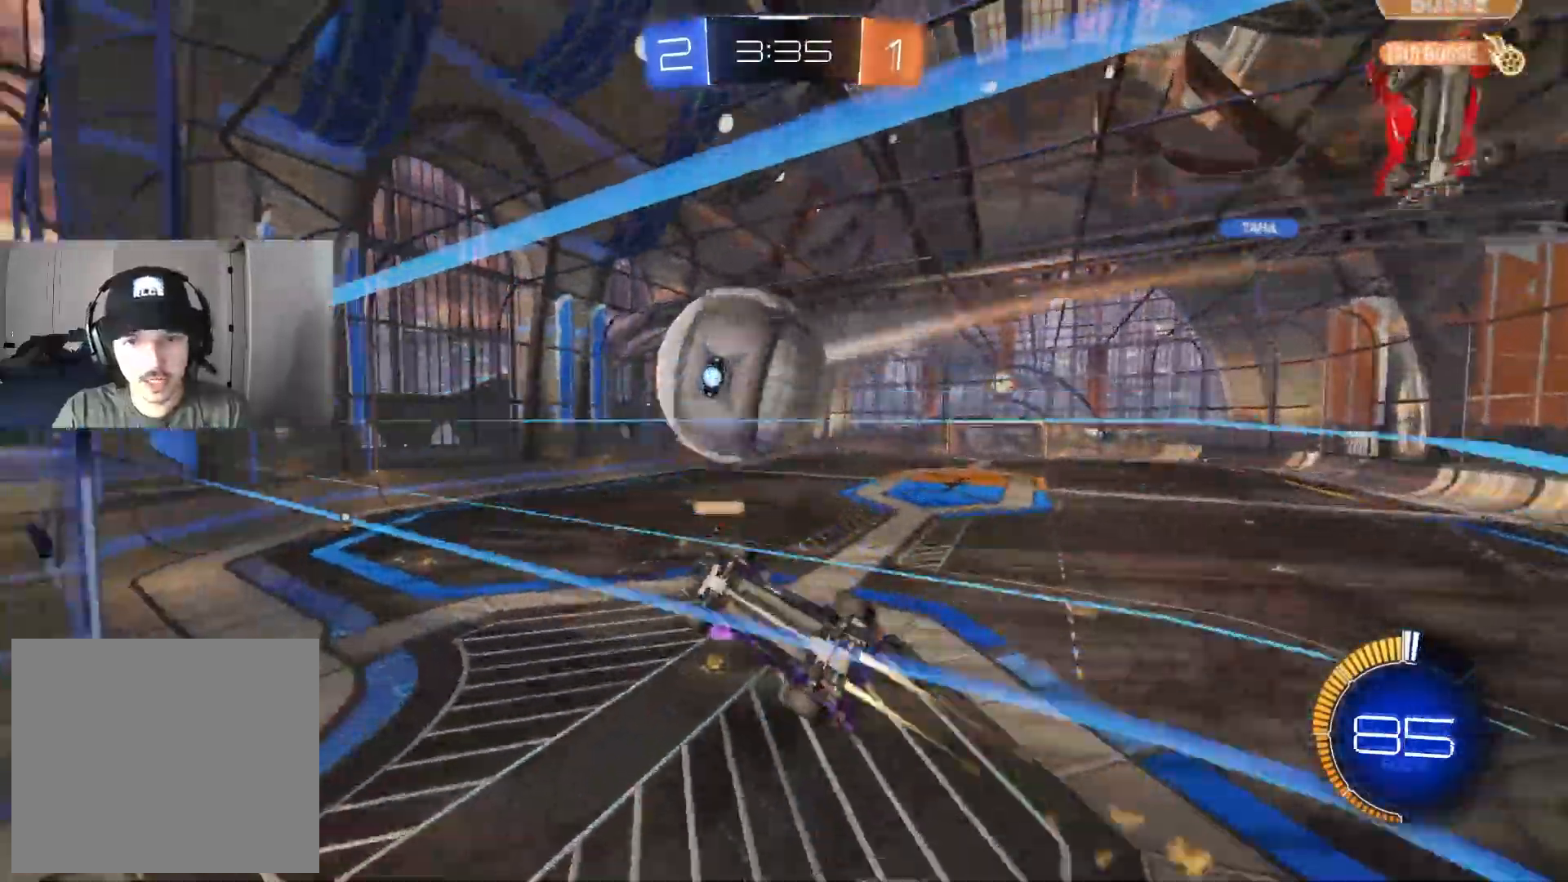
{"buttons": ["TRIANGLE", "R1", "R2"], "left_stick": "right", "right_stick": "center", "events": [[67, "CIRCLE", "up"], [300, "left_stick", "up"], [400, "left_stick", "up-right"], [483, "TRIANGLE", "down"], [500, "left_stick", "right"]]}
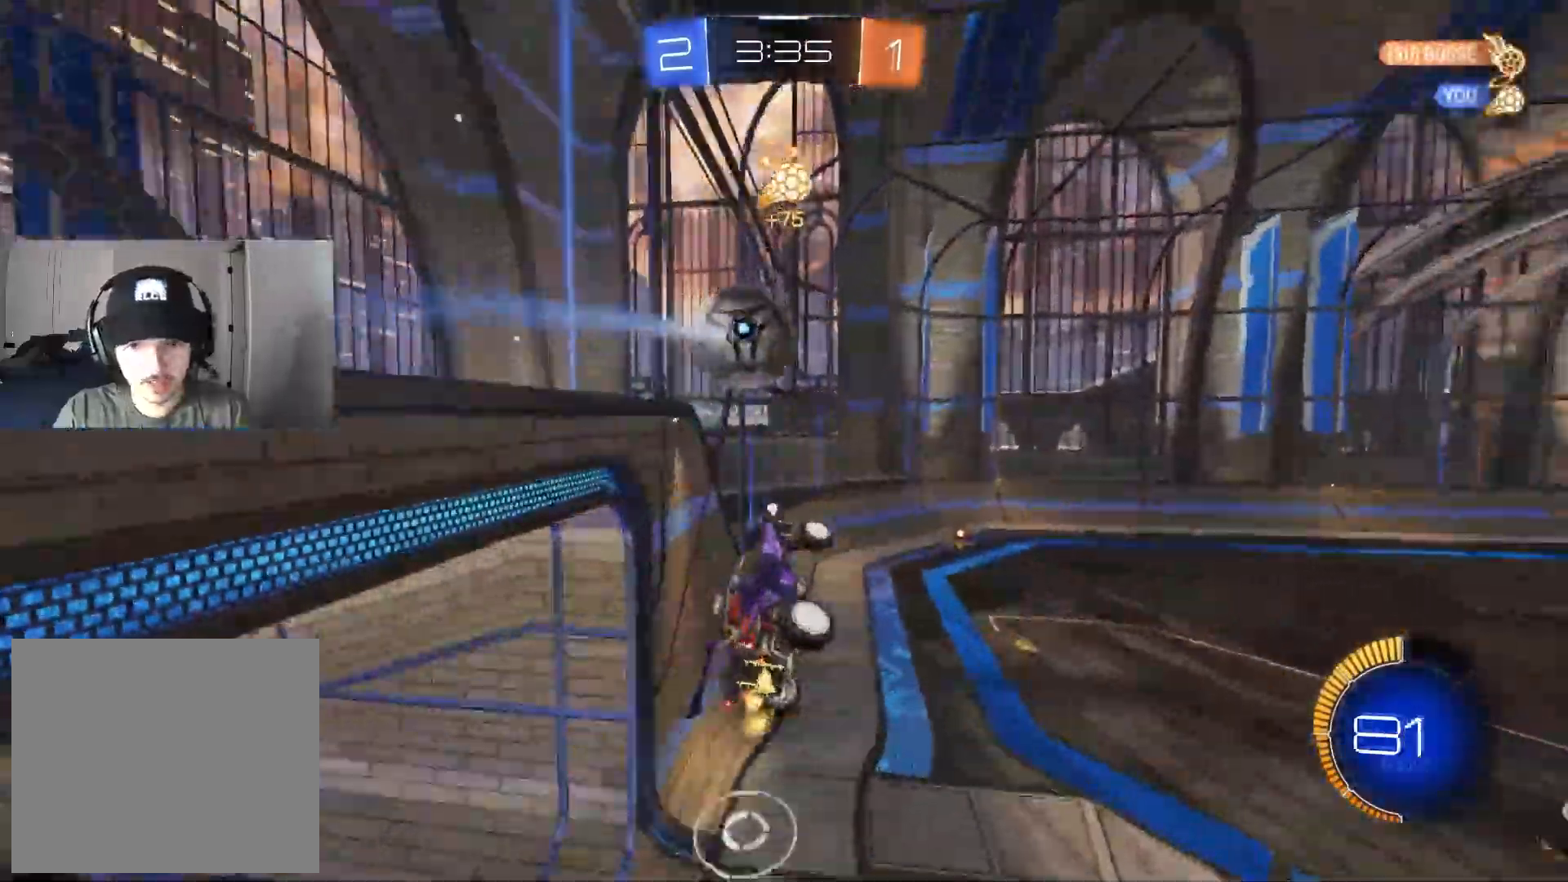
{"buttons": ["CIRCLE", "R1", "R2"], "left_stick": "down-left", "right_stick": "center", "events": [[83, "TRIANGLE", "up"], [367, "CIRCLE", "down"], [467, "left_stick", "down-left"]]}
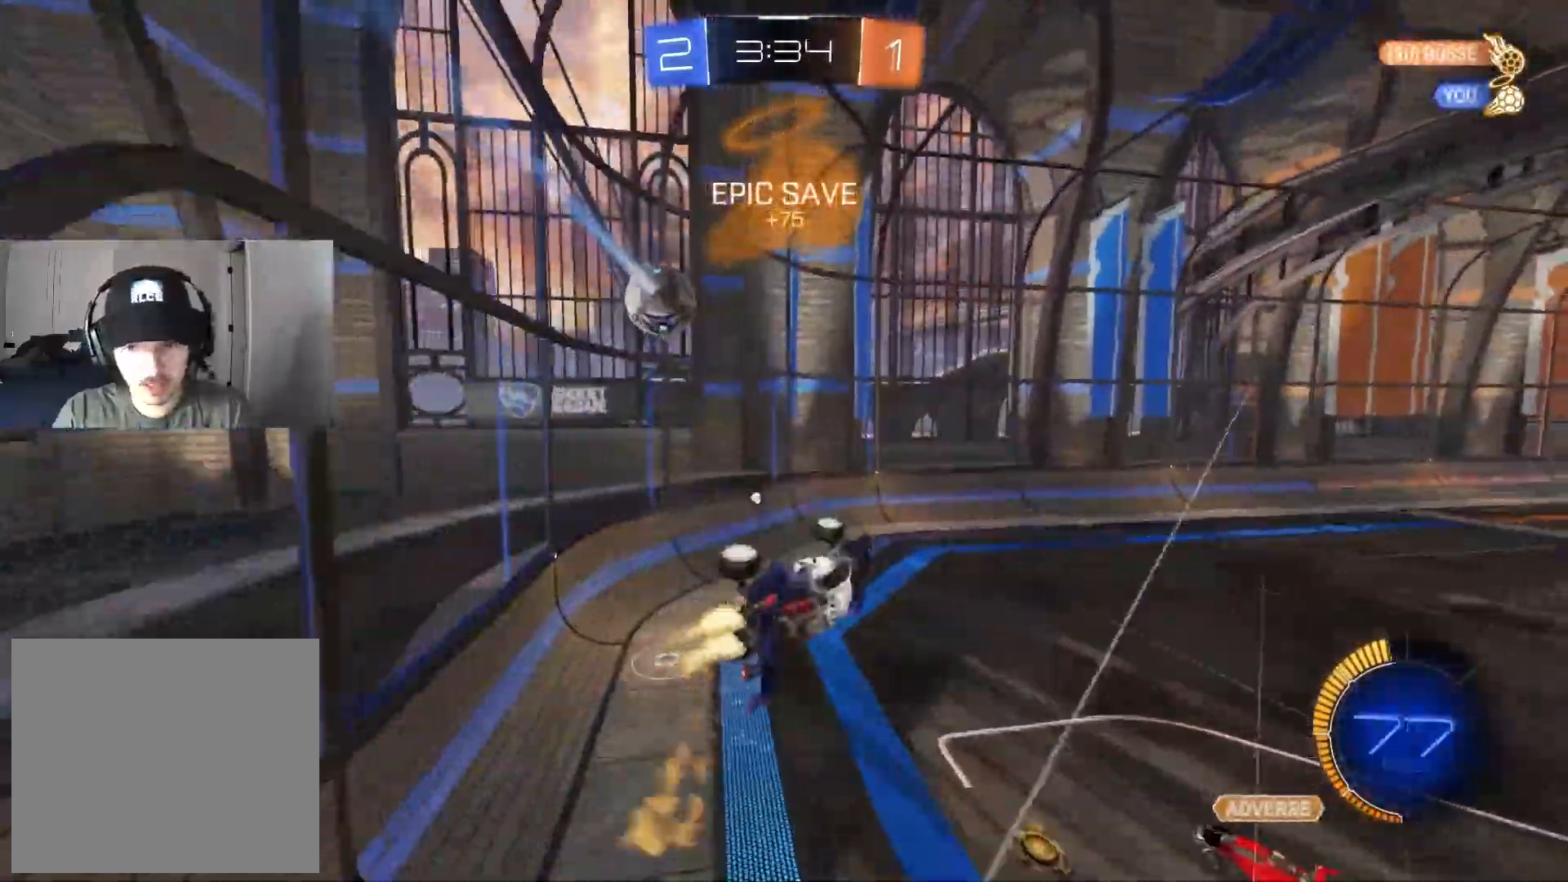
{"buttons": ["R1", "R2"], "left_stick": "down", "right_stick": "center", "events": [[150, "left_stick", "center"], [233, "CIRCLE", "up"], [233, "left_stick", "down"], [333, "left_stick", "center"], [467, "left_stick", "down"]]}
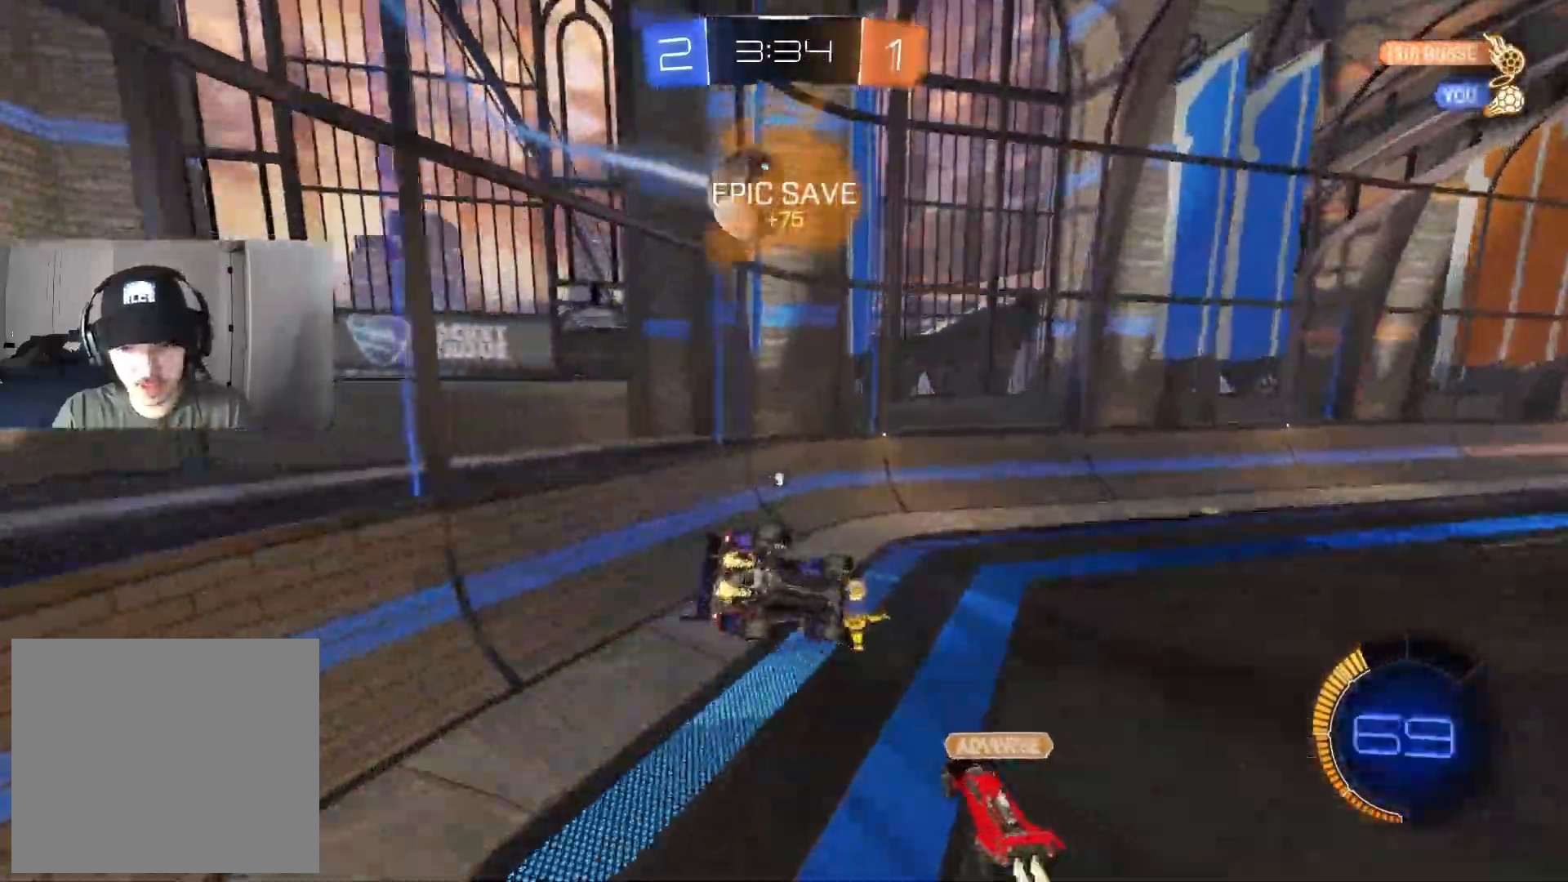
{"buttons": ["CIRCLE", "R2"], "left_stick": "right", "right_stick": "center", "events": [[100, "left_stick", "center"], [183, "TRIANGLE", "down"], [200, "left_stick", "down"], [217, "L1", "down"], [267, "TRIANGLE", "up"], [283, "R1", "up"], [283, "left_stick", "center"], [317, "L1", "up"], [400, "CIRCLE", "down"], [500, "left_stick", "right"]]}
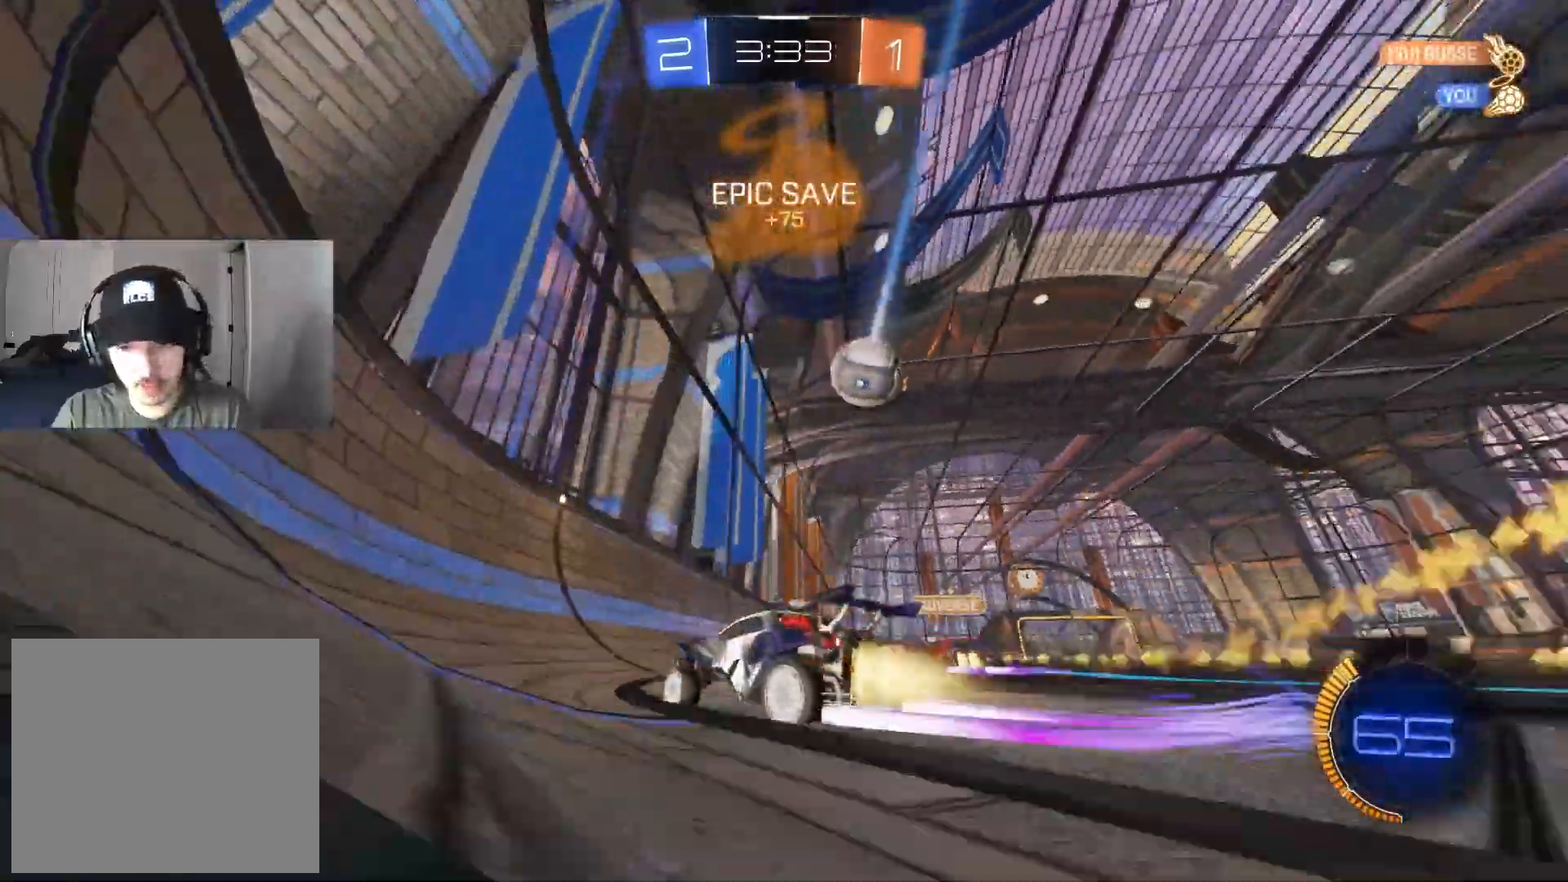
{"buttons": ["R2"], "left_stick": "center", "right_stick": "center", "events": [[350, "left_stick", "center"], [433, "CIRCLE", "up"]]}
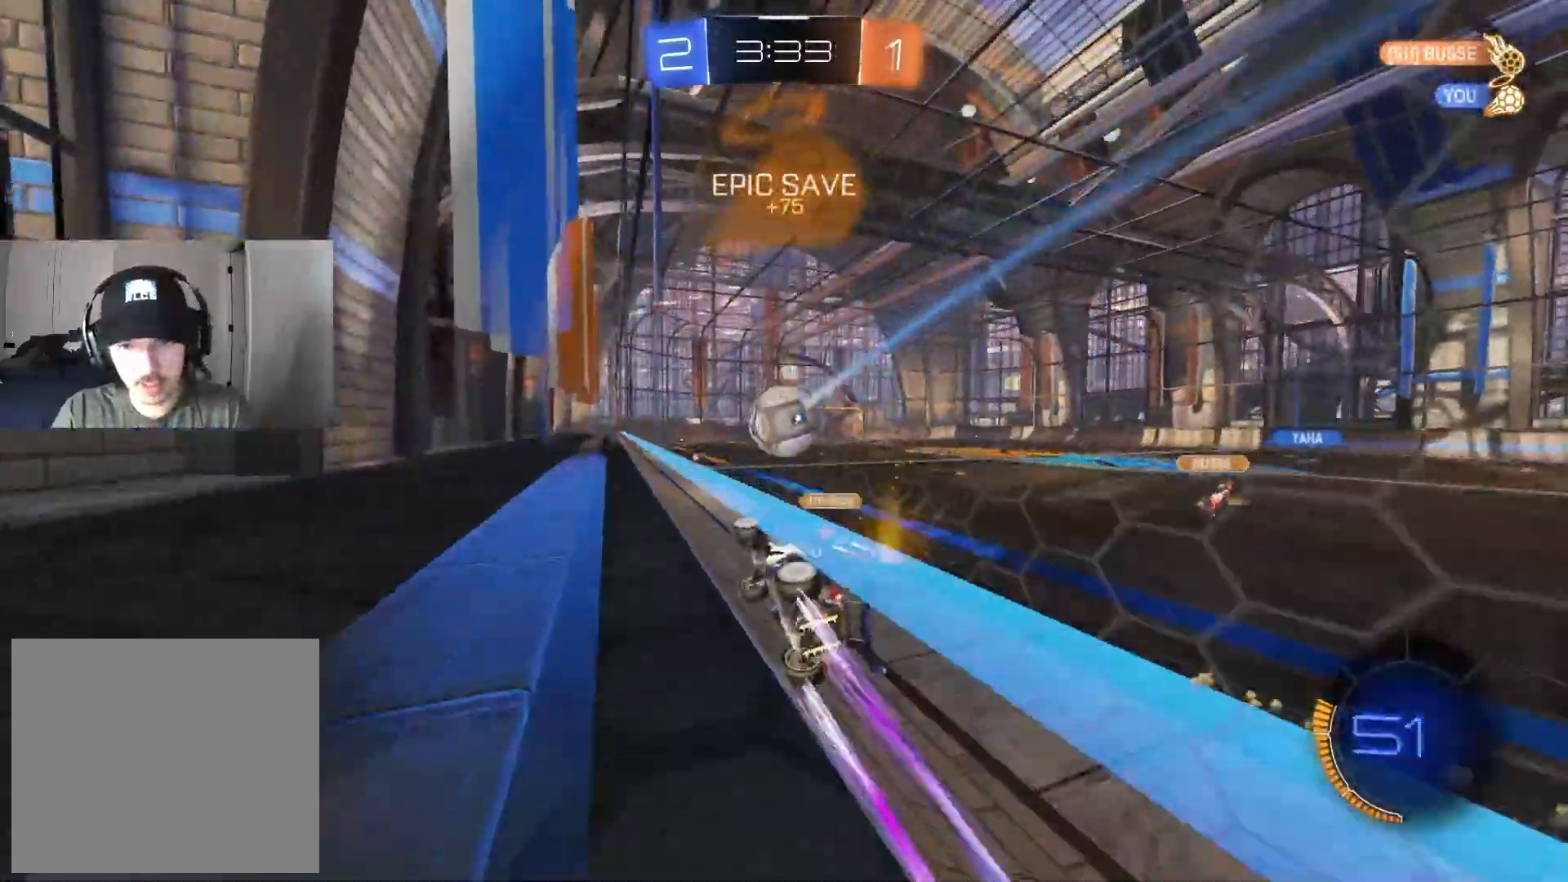
{"buttons": ["R2"], "left_stick": "center", "right_stick": "center", "events": []}
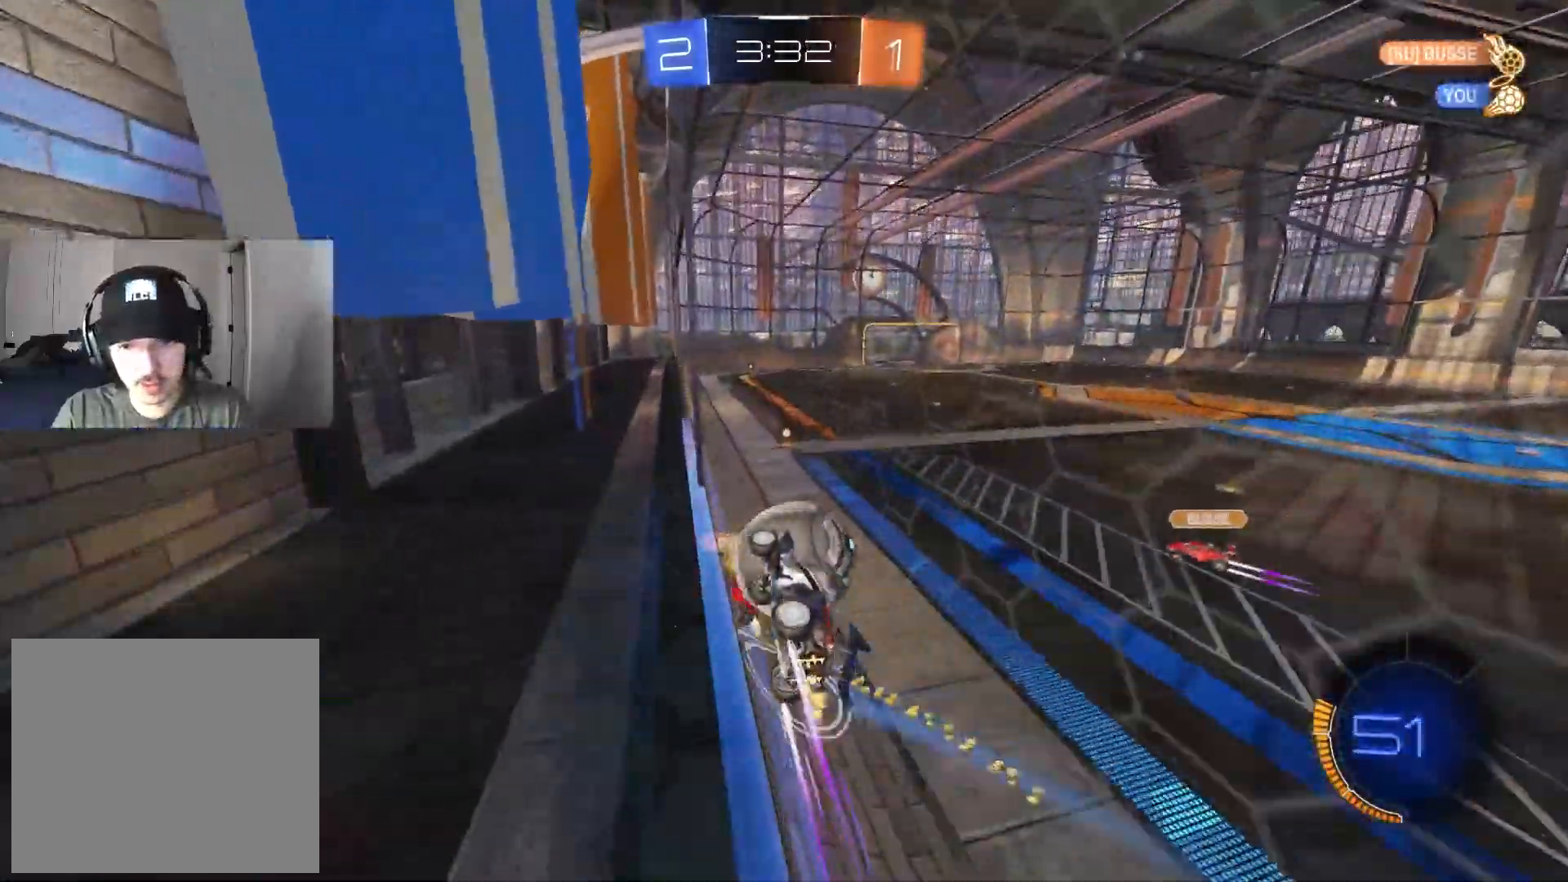
{"buttons": ["R2"], "left_stick": "down-right", "right_stick": "center", "events": [[50, "left_stick", "down-right"], [283, "L1", "down"], [350, "L1", "up"]]}
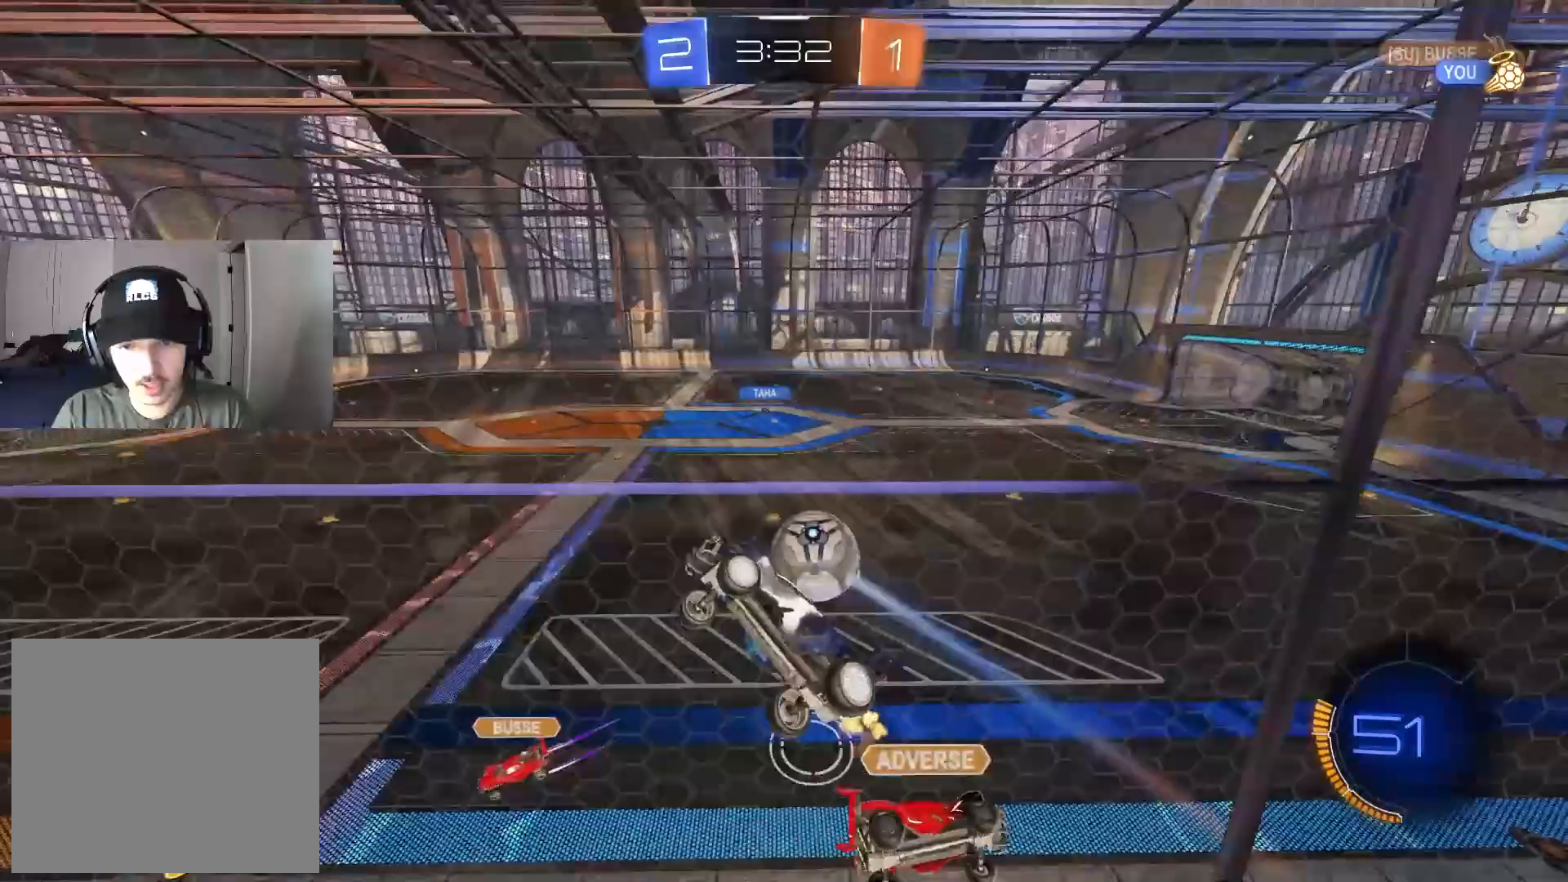
{"buttons": ["R1", "R2"], "left_stick": "left", "right_stick": "center", "events": [[267, "R1", "down"], [400, "left_stick", "center"], [467, "left_stick", "left"]]}
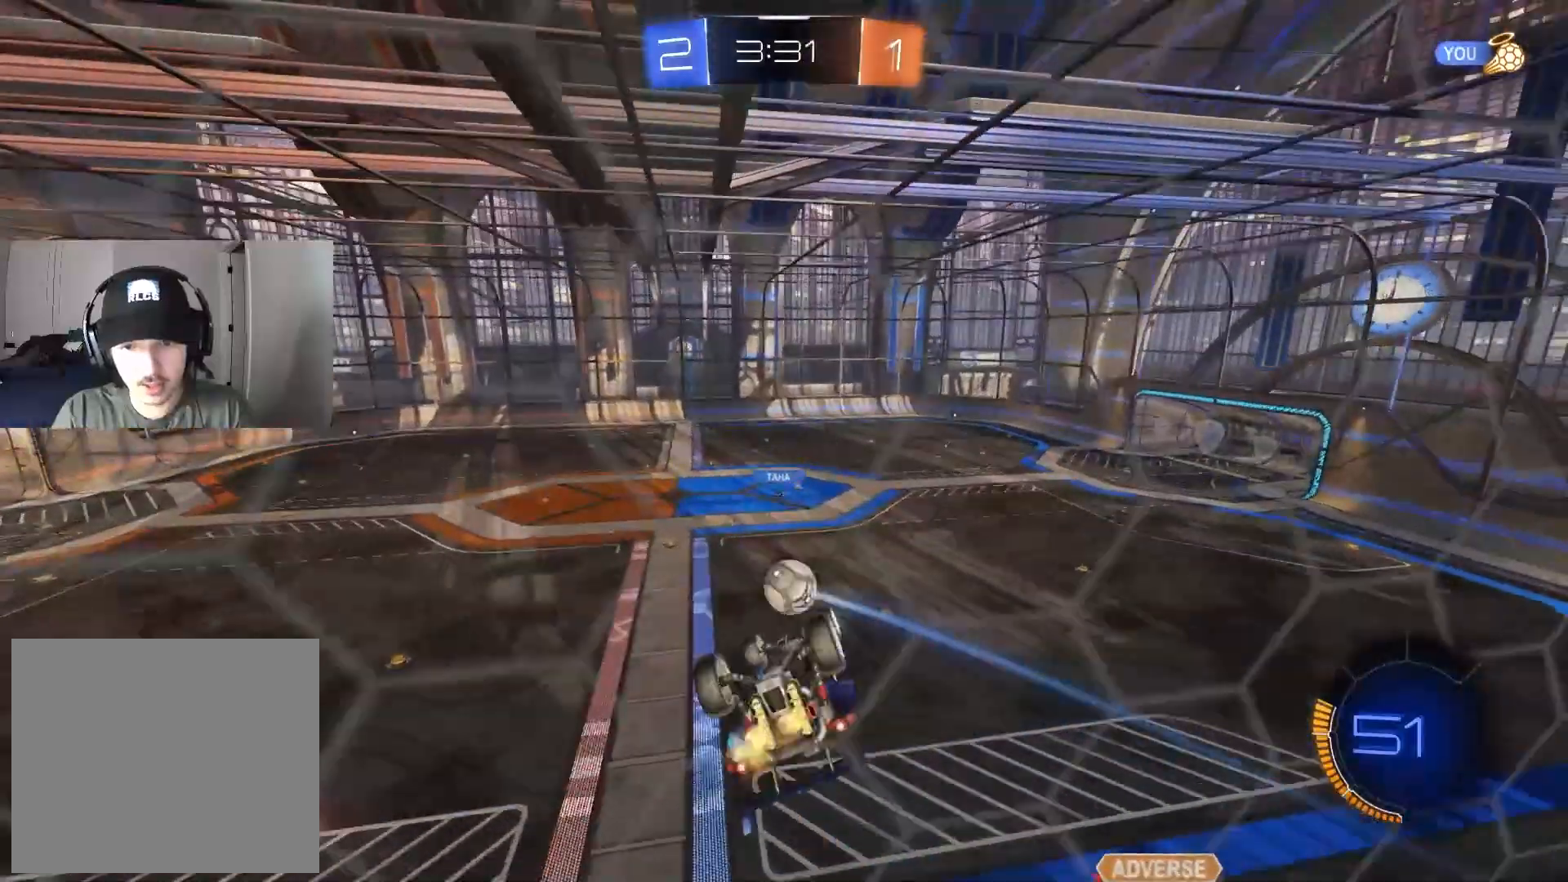
{"buttons": ["R2"], "left_stick": "center", "right_stick": "center", "events": [[17, "left_stick", "up-left"], [150, "left_stick", "down-left"], [167, "R2", "up"], [200, "R1", "up"], [267, "left_stick", "center"], [350, "R2", "down"]]}
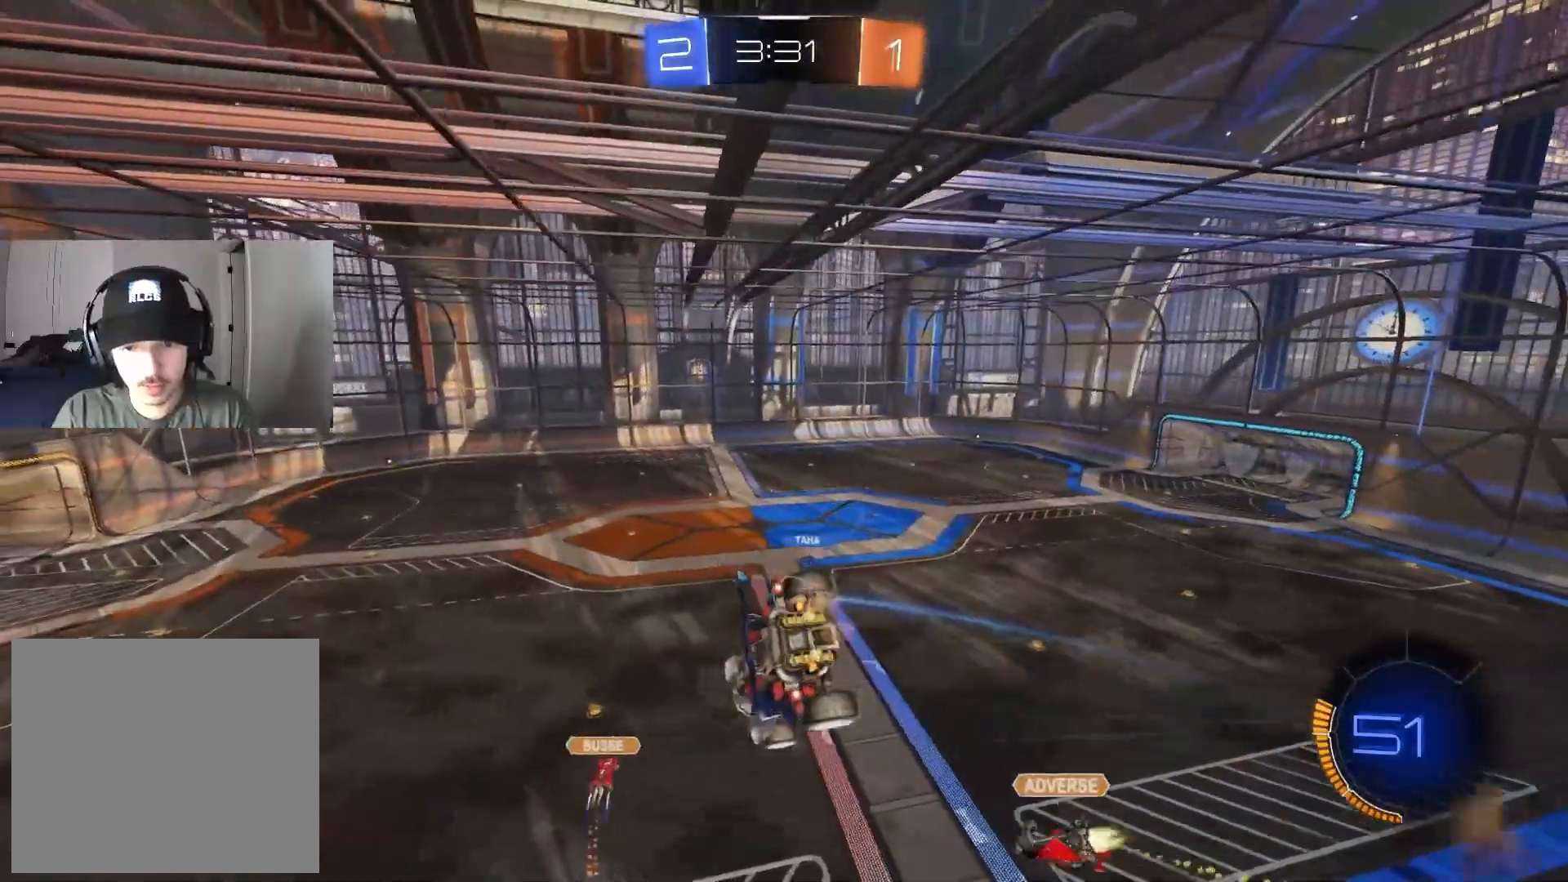
{"buttons": ["L1", "R2"], "left_stick": "left", "right_stick": "center", "events": [[50, "CIRCLE", "down"], [133, "L1", "down"], [200, "left_stick", "down"], [283, "L1", "up"], [317, "CIRCLE", "up"], [317, "left_stick", "center"], [400, "left_stick", "left"], [433, "L1", "down"]]}
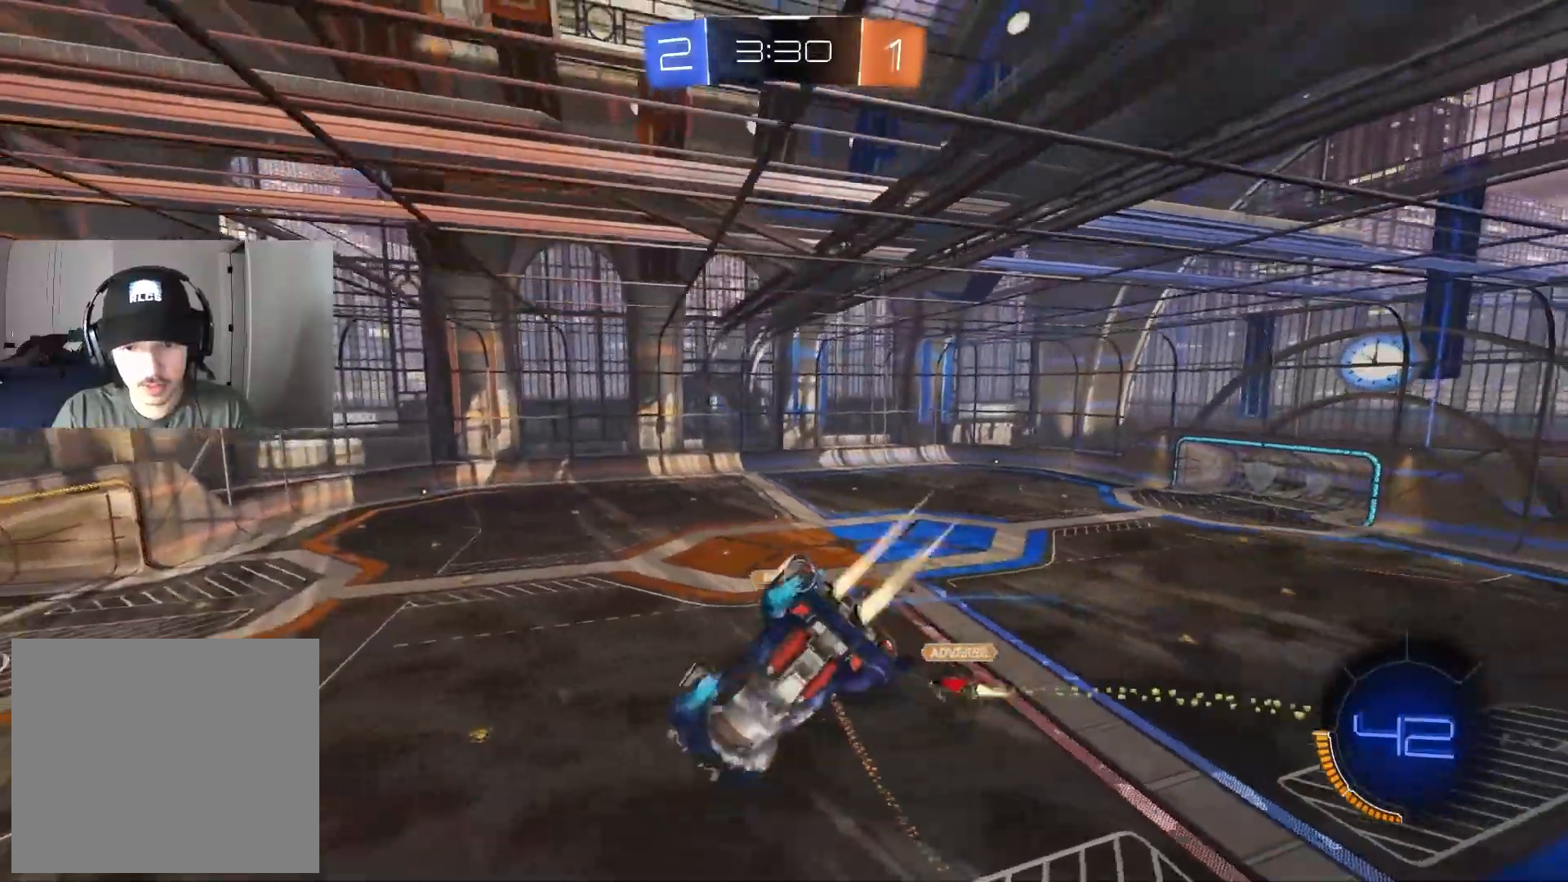
{"buttons": ["CIRCLE", "L1", "R2"], "left_stick": "down-left", "right_stick": "center", "events": [[17, "CIRCLE", "down"], [200, "left_stick", "down-left"]]}
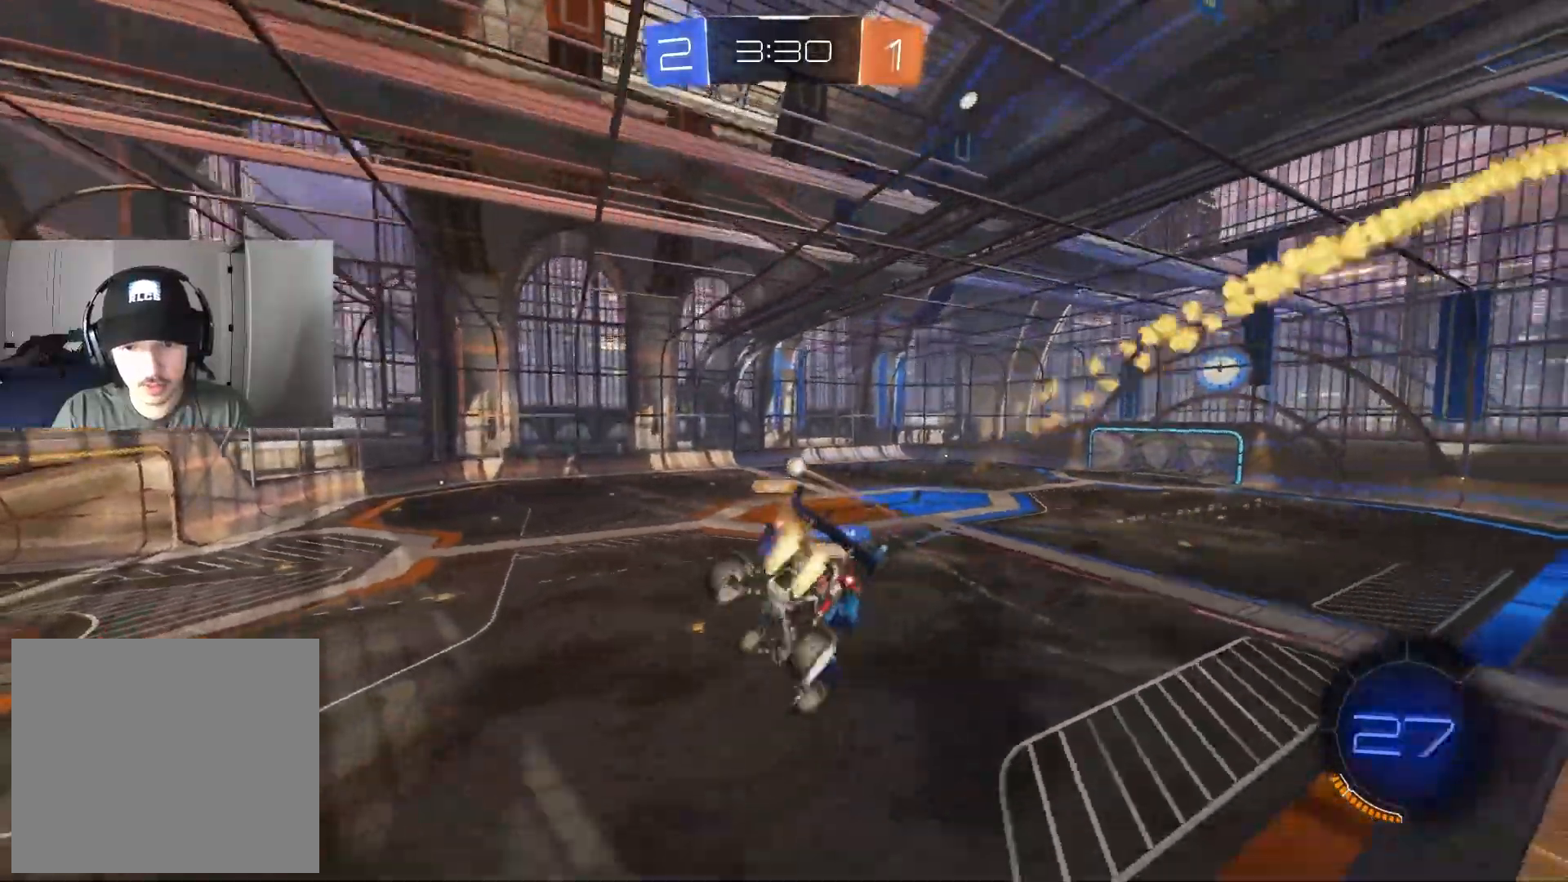
{"buttons": ["CIRCLE", "R2"], "left_stick": "center", "right_stick": "center", "events": [[133, "L1", "up"], [183, "left_stick", "center"], [317, "left_stick", "left"], [367, "R1", "down"], [467, "R1", "up"], [500, "left_stick", "center"]]}
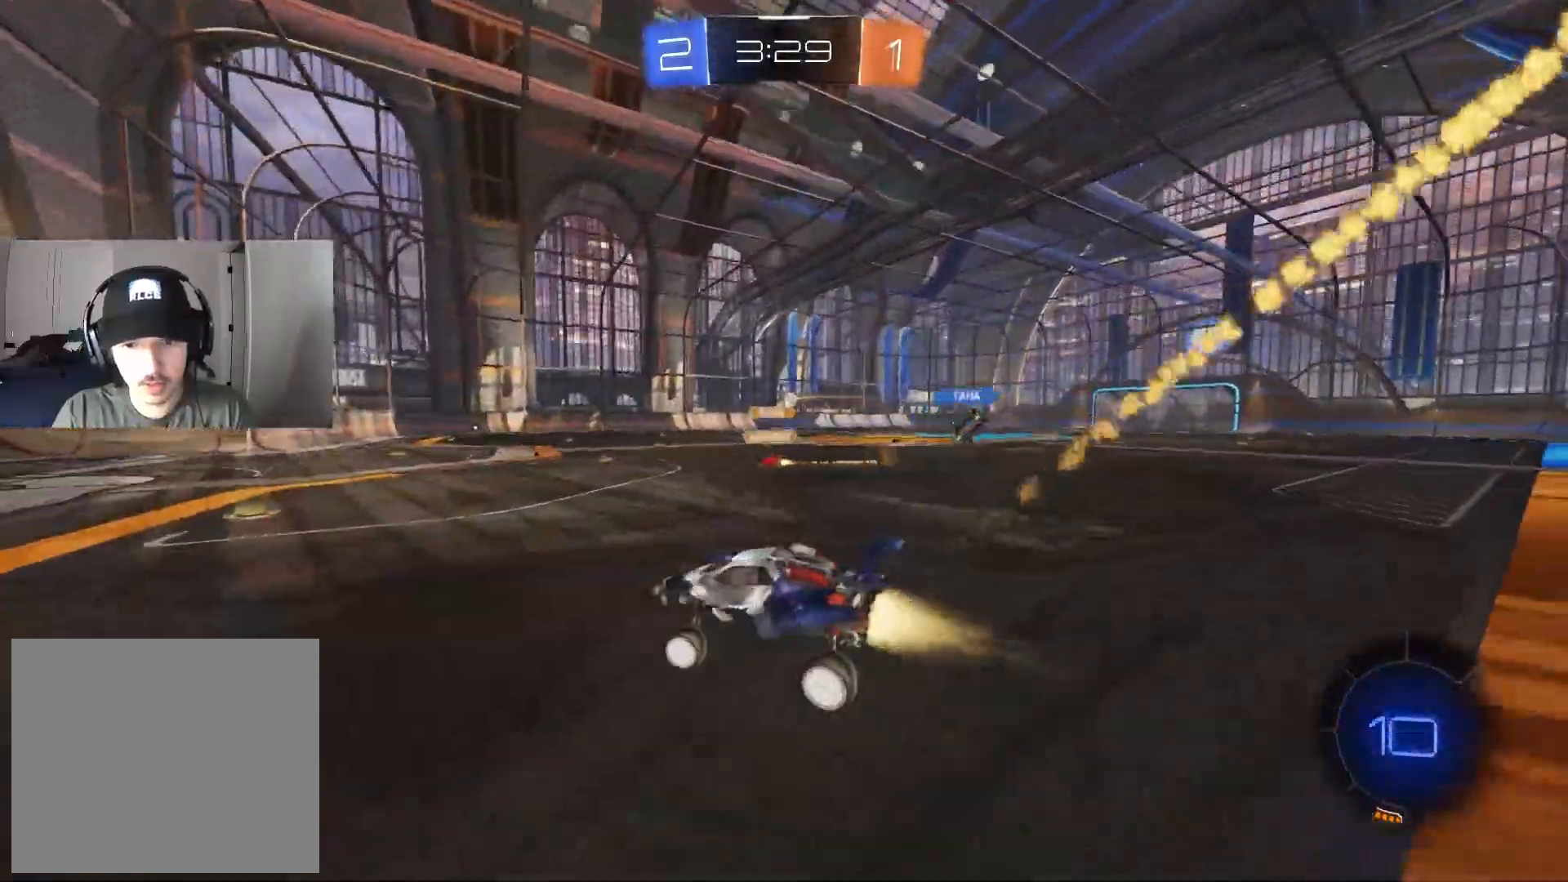
{"buttons": ["R2"], "left_stick": "right", "right_stick": "center", "events": [[50, "left_stick", "right"], [217, "CIRCLE", "up"], [217, "L1", "down"], [317, "L1", "up"]]}
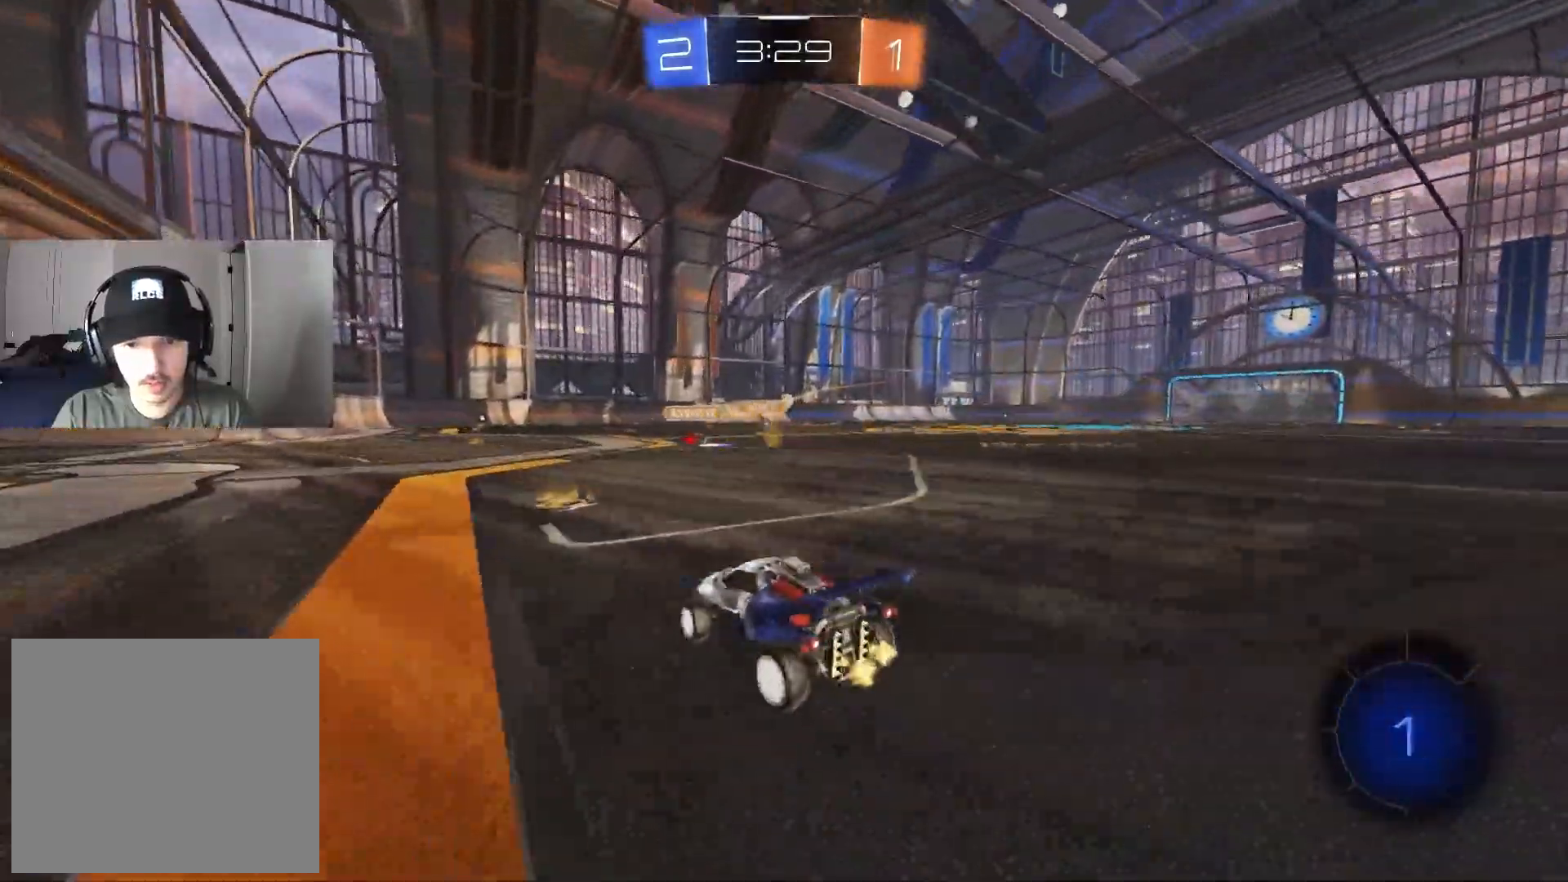
{"buttons": ["CIRCLE", "R2"], "left_stick": "up-right", "right_stick": "center", "events": [[183, "CIRCLE", "down"], [450, "left_stick", "up-right"]]}
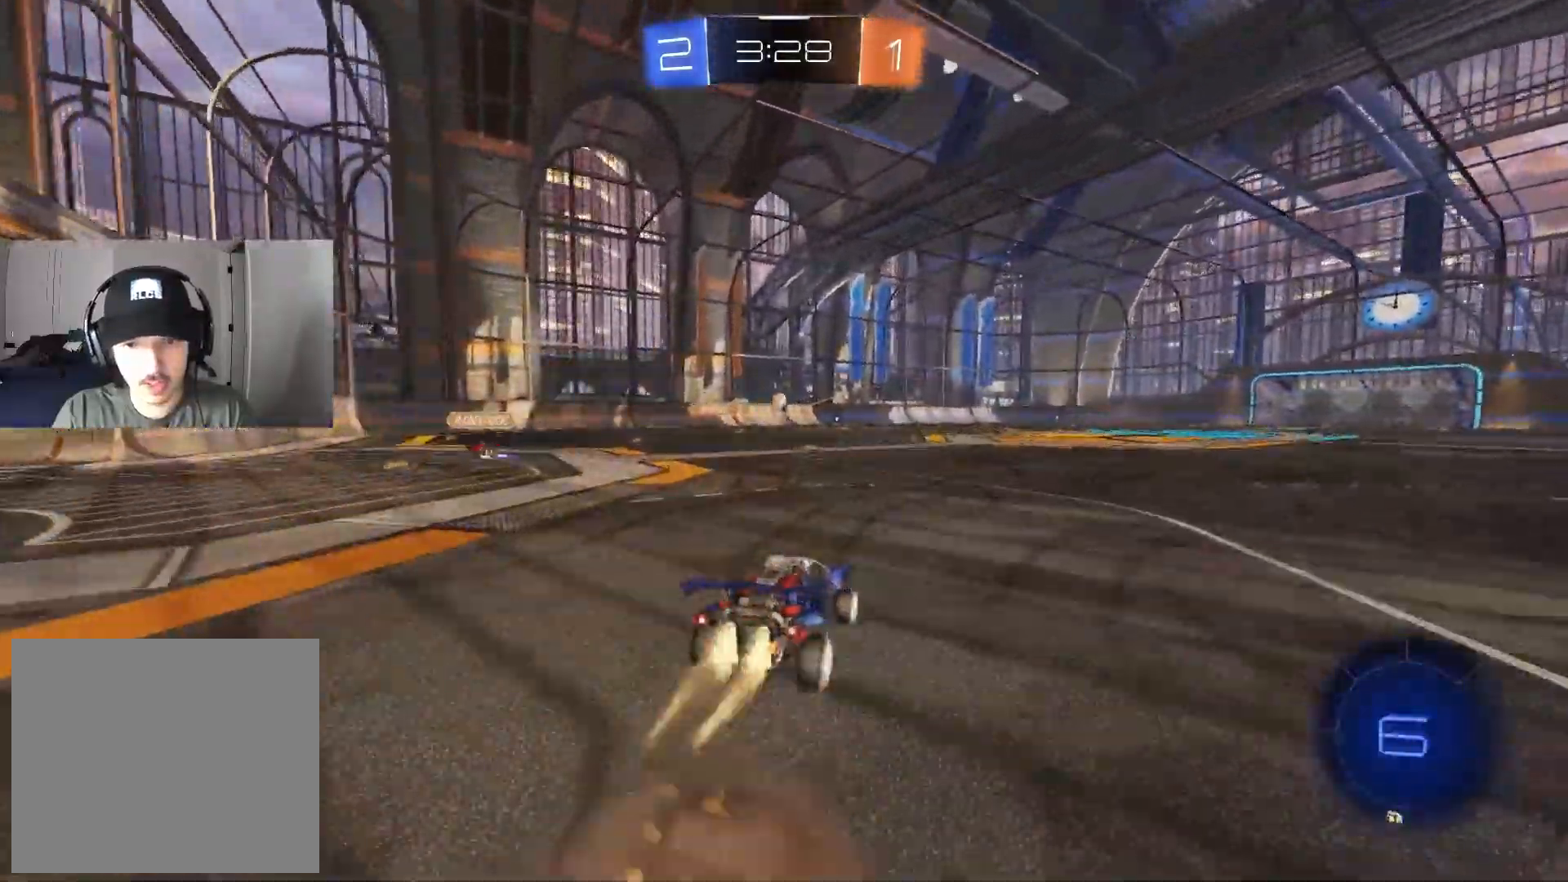
{"buttons": ["TRIANGLE", "R1", "R2"], "left_stick": "down-right", "right_stick": "center", "events": [[50, "L3", "down"], [50, "R1", "down"], [67, "left_stick", "down-right"], [117, "left_stick", "down"], [183, "L3", "up"], [317, "CIRCLE", "up"], [333, "left_stick", "left"], [417, "TRIANGLE", "down"], [417, "left_stick", "down-right"]]}
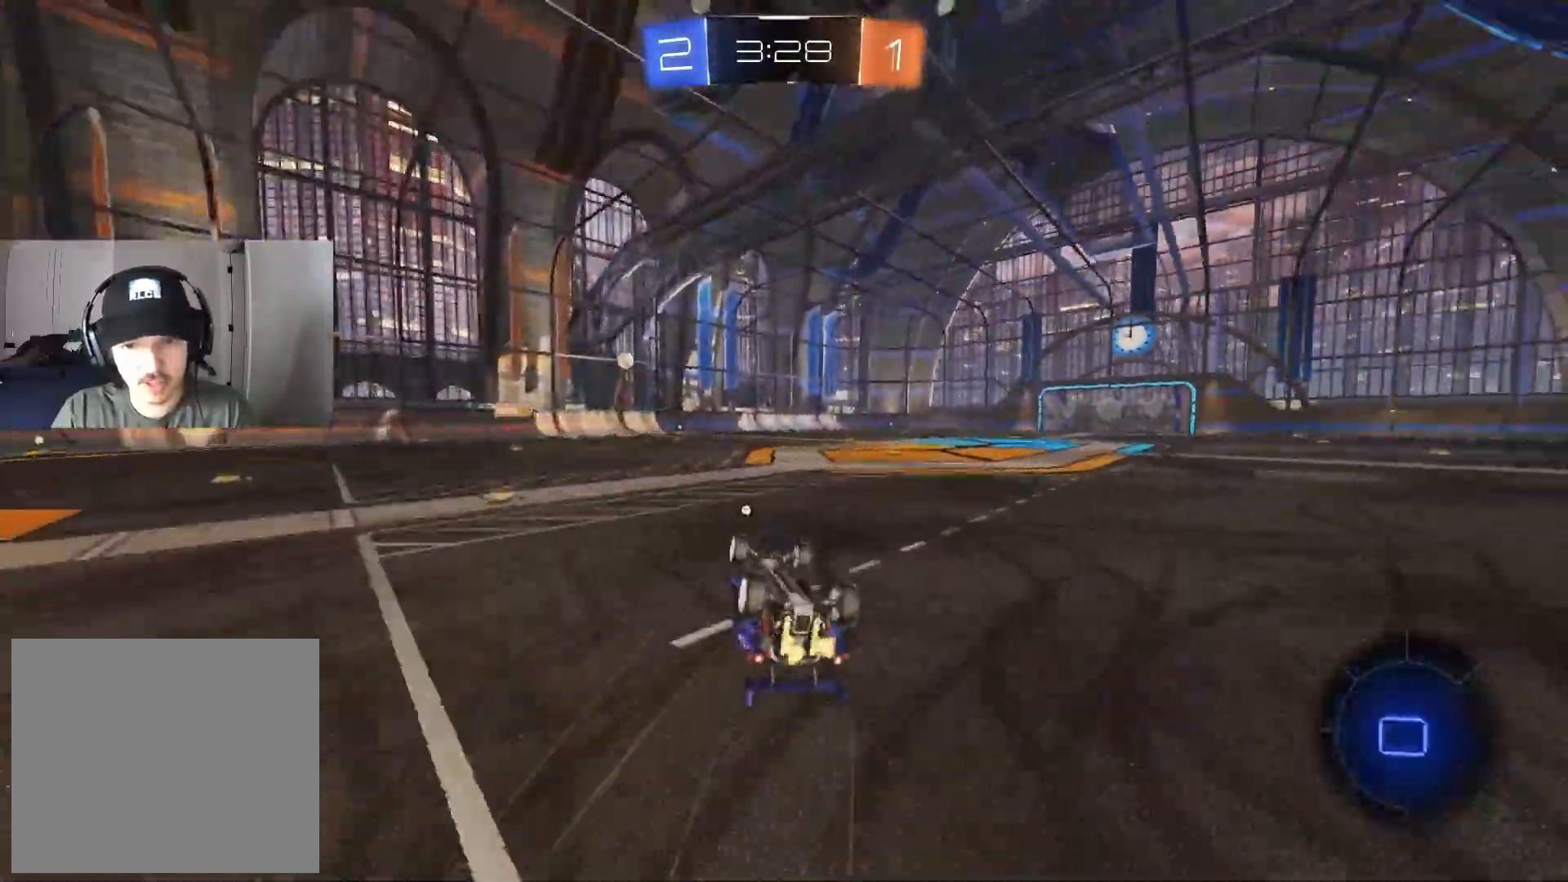
{"buttons": ["R2"], "left_stick": "right", "right_stick": "center", "events": [[50, "TRIANGLE", "up"], [300, "R1", "up"], [367, "left_stick", "center"], [483, "left_stick", "right"]]}
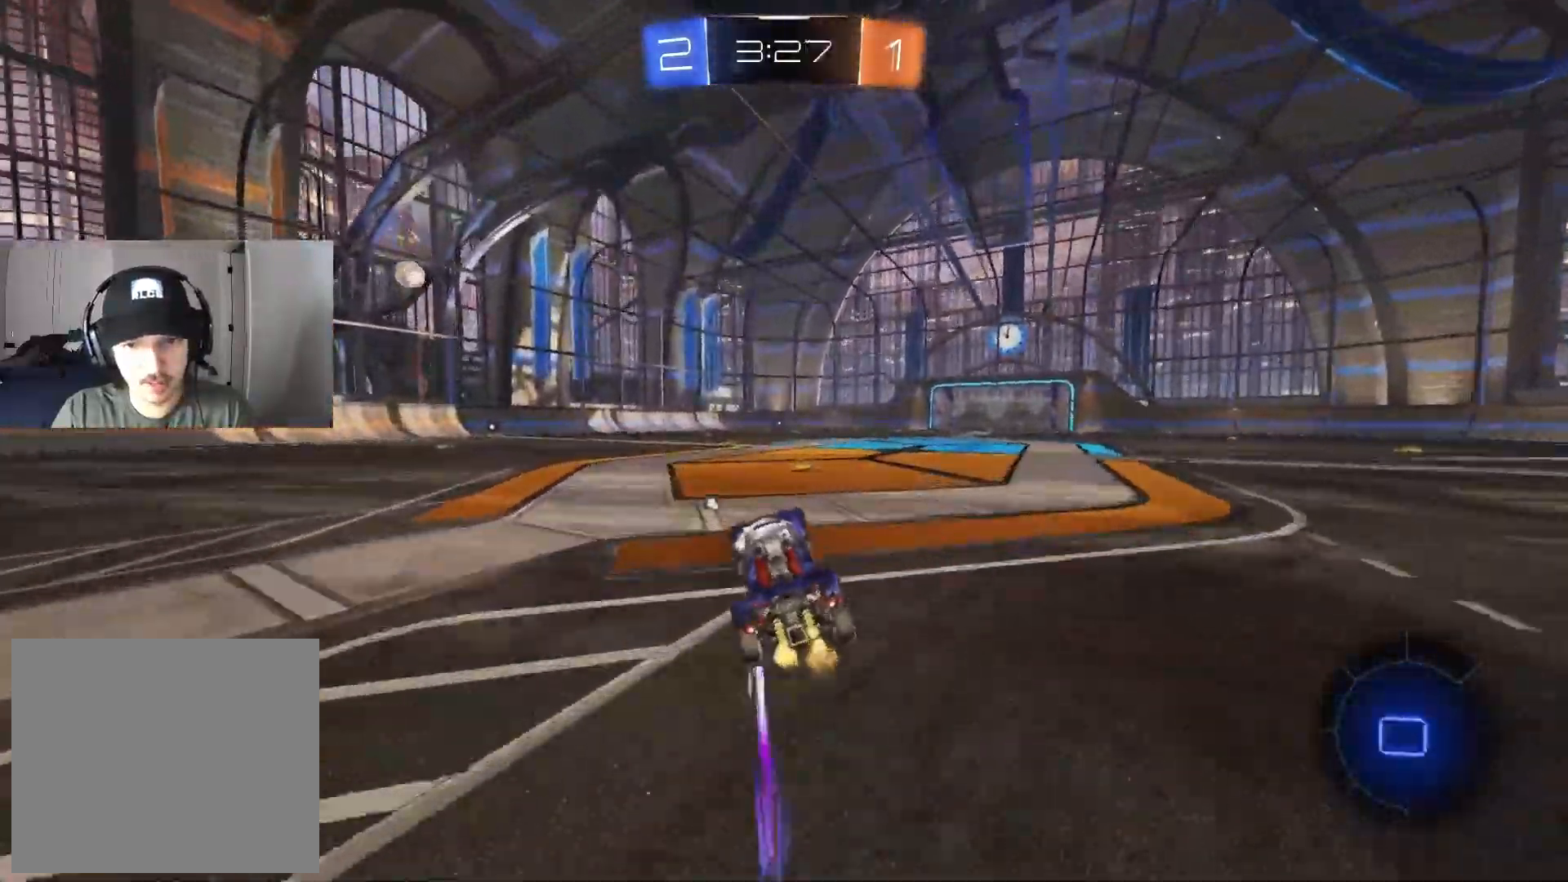
{"buttons": ["R2"], "left_stick": "right", "right_stick": "center", "events": [[50, "TRIANGLE", "down"], [50, "left_stick", "center"], [150, "TRIANGLE", "up"], [167, "left_stick", "right"], [267, "left_stick", "center"], [367, "left_stick", "right"]]}
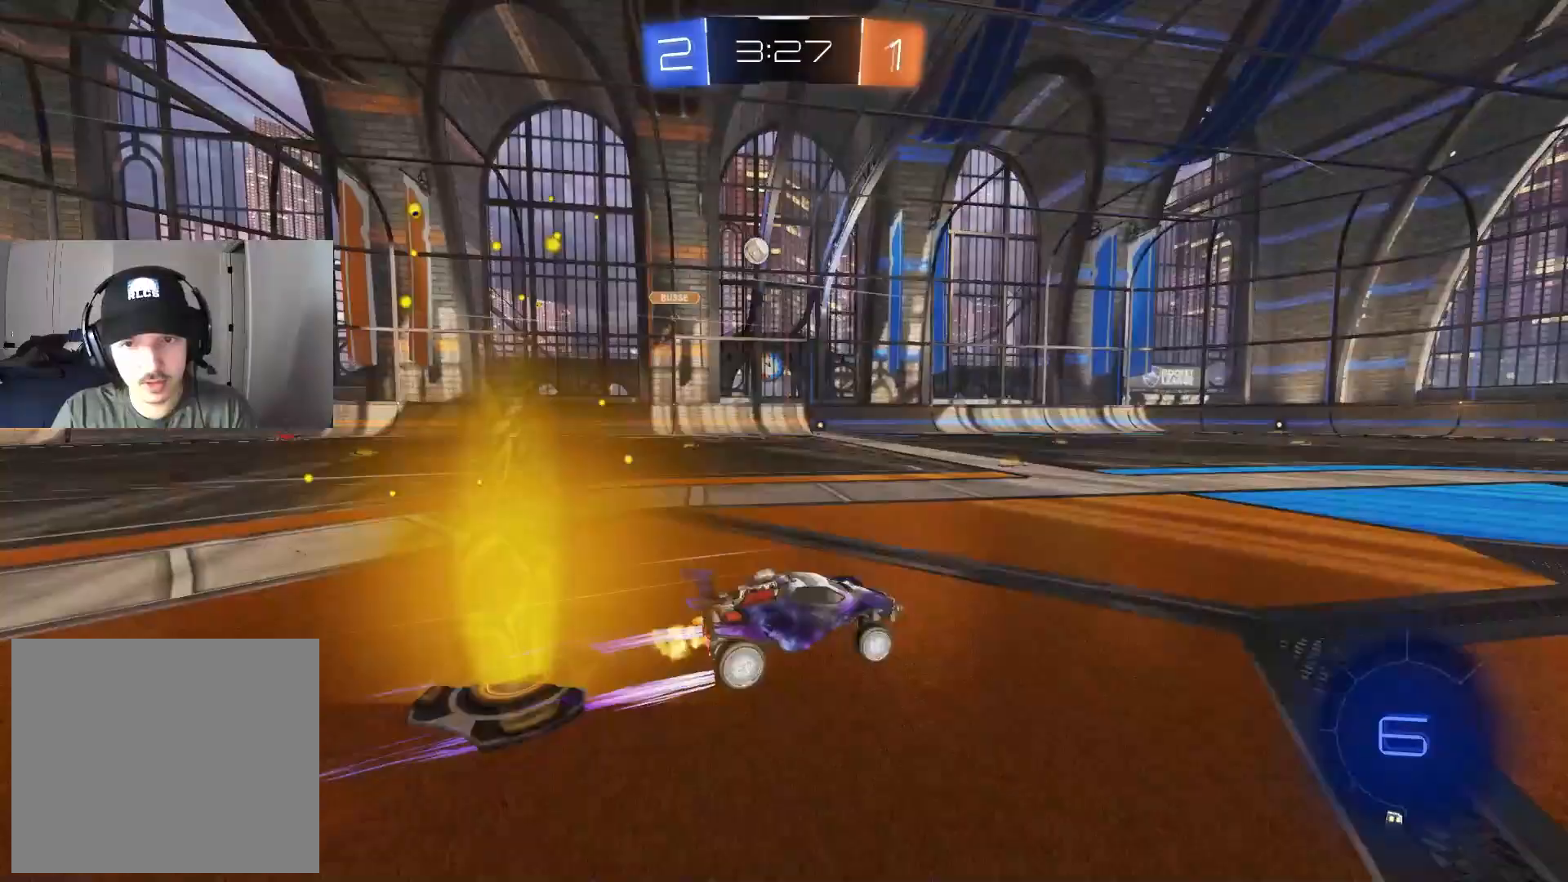
{"buttons": ["R2"], "left_stick": "center", "right_stick": "center", "events": [[17, "left_stick", "center"], [167, "left_stick", "right"], [250, "left_stick", "center"]]}
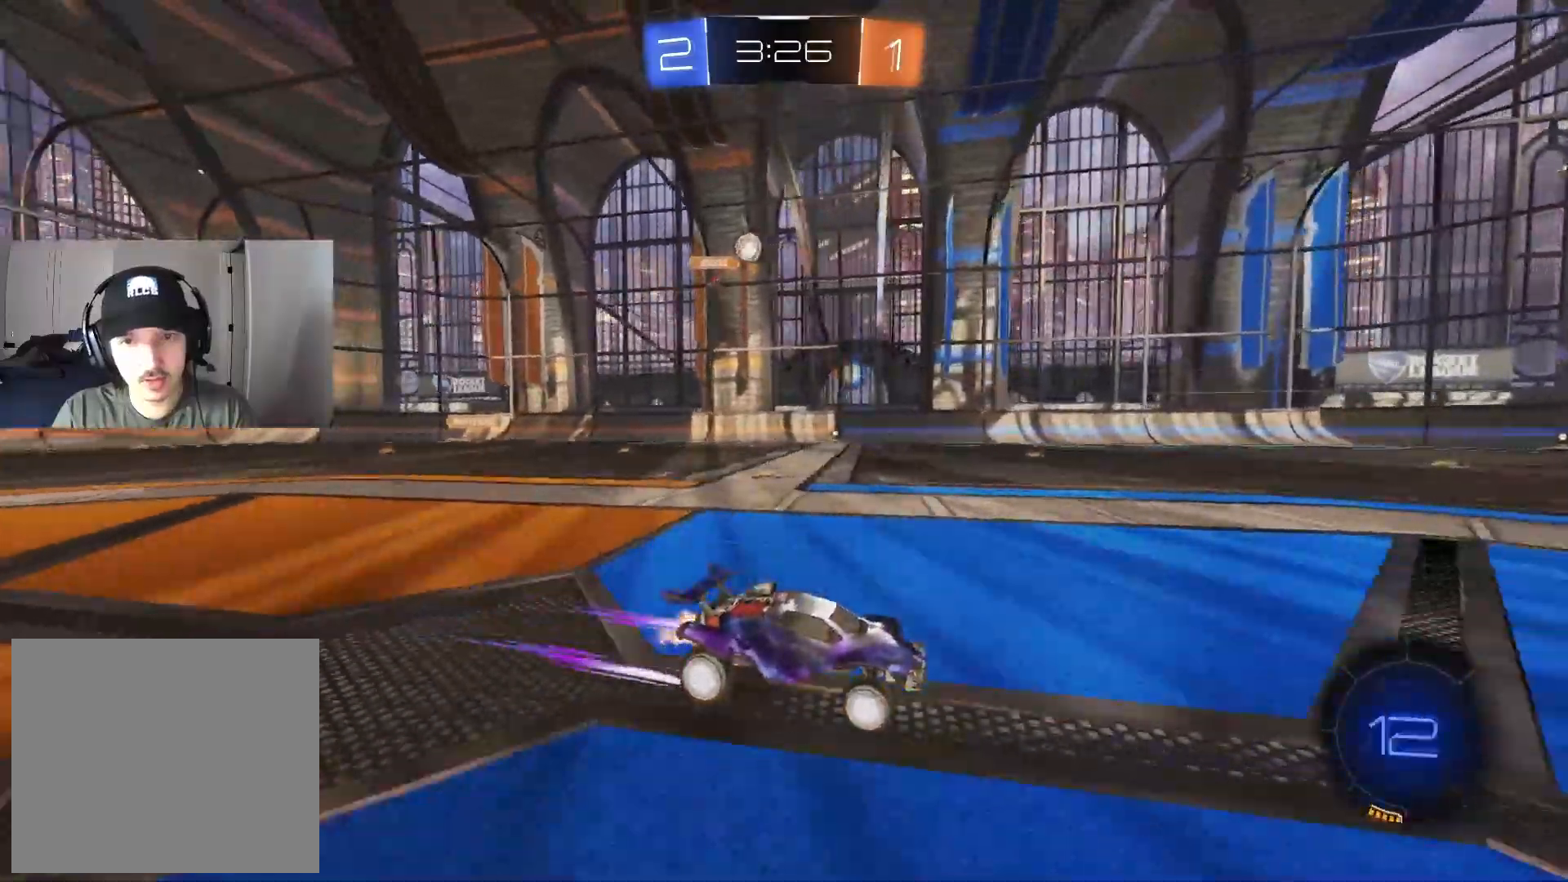
{"buttons": ["R2"], "left_stick": "center", "right_stick": "center", "events": [[217, "left_stick", "left"], [333, "left_stick", "center"]]}
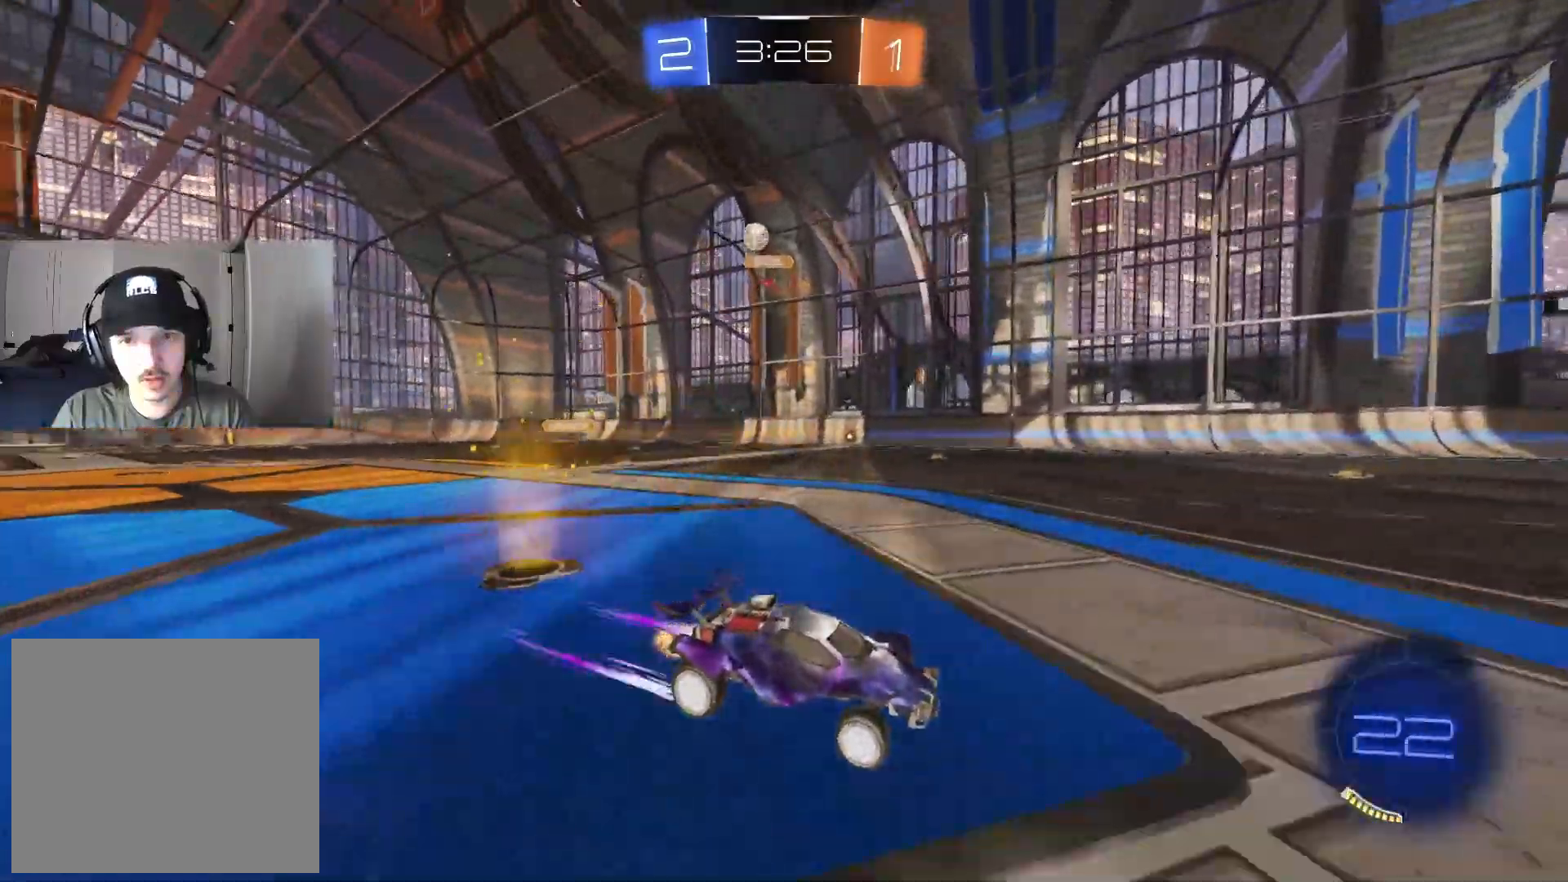
{"buttons": ["R2"], "left_stick": "left", "right_stick": "center", "events": [[500, "left_stick", "left"]]}
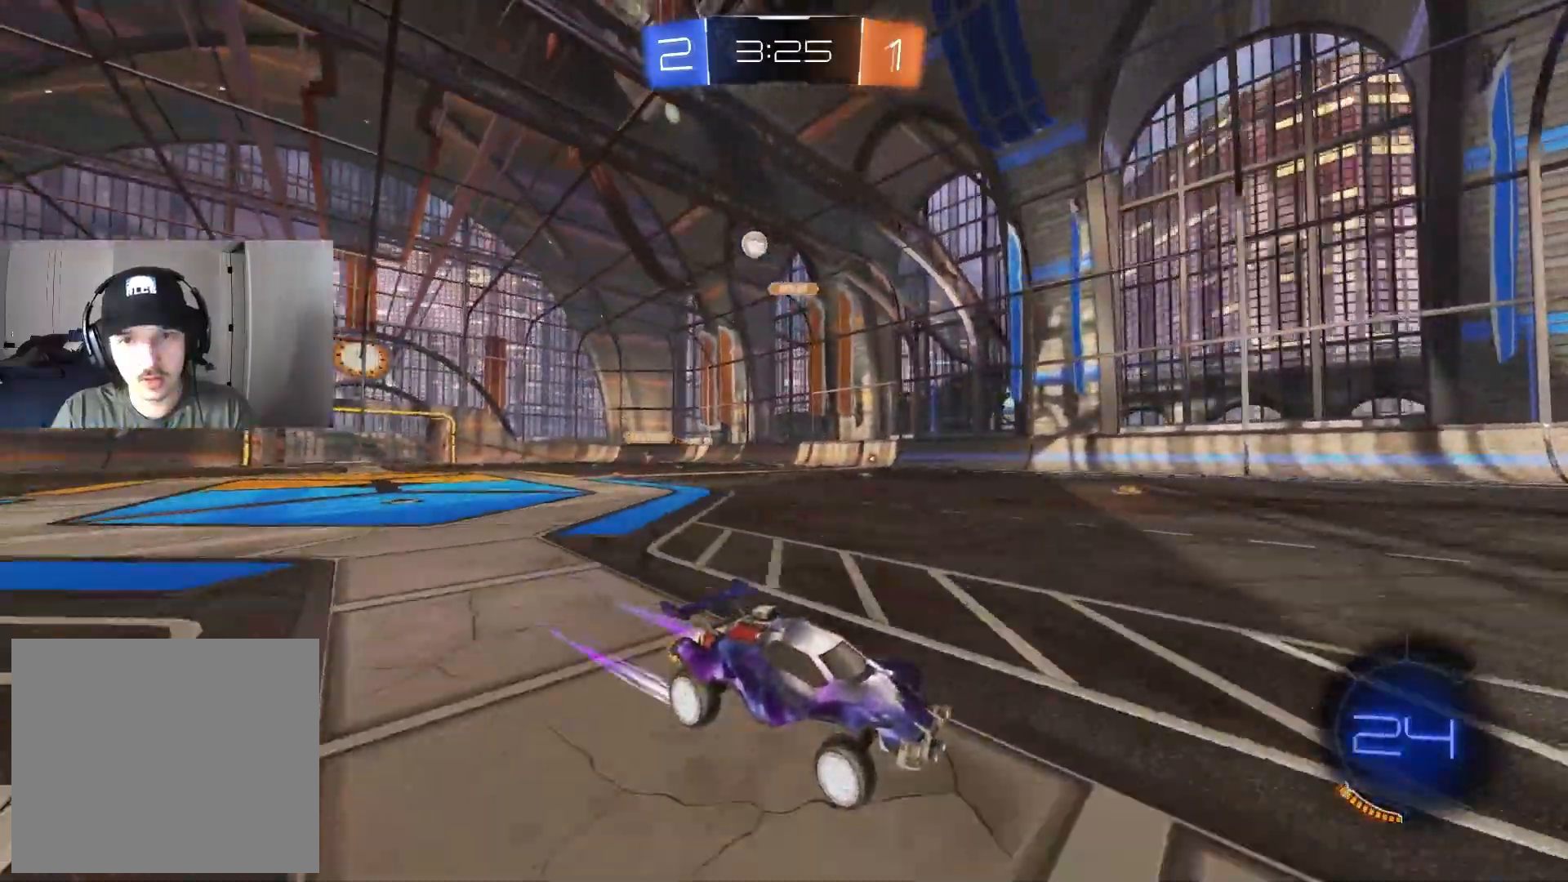
{"buttons": ["R2"], "left_stick": "center", "right_stick": "center", "events": [[400, "left_stick", "center"]]}
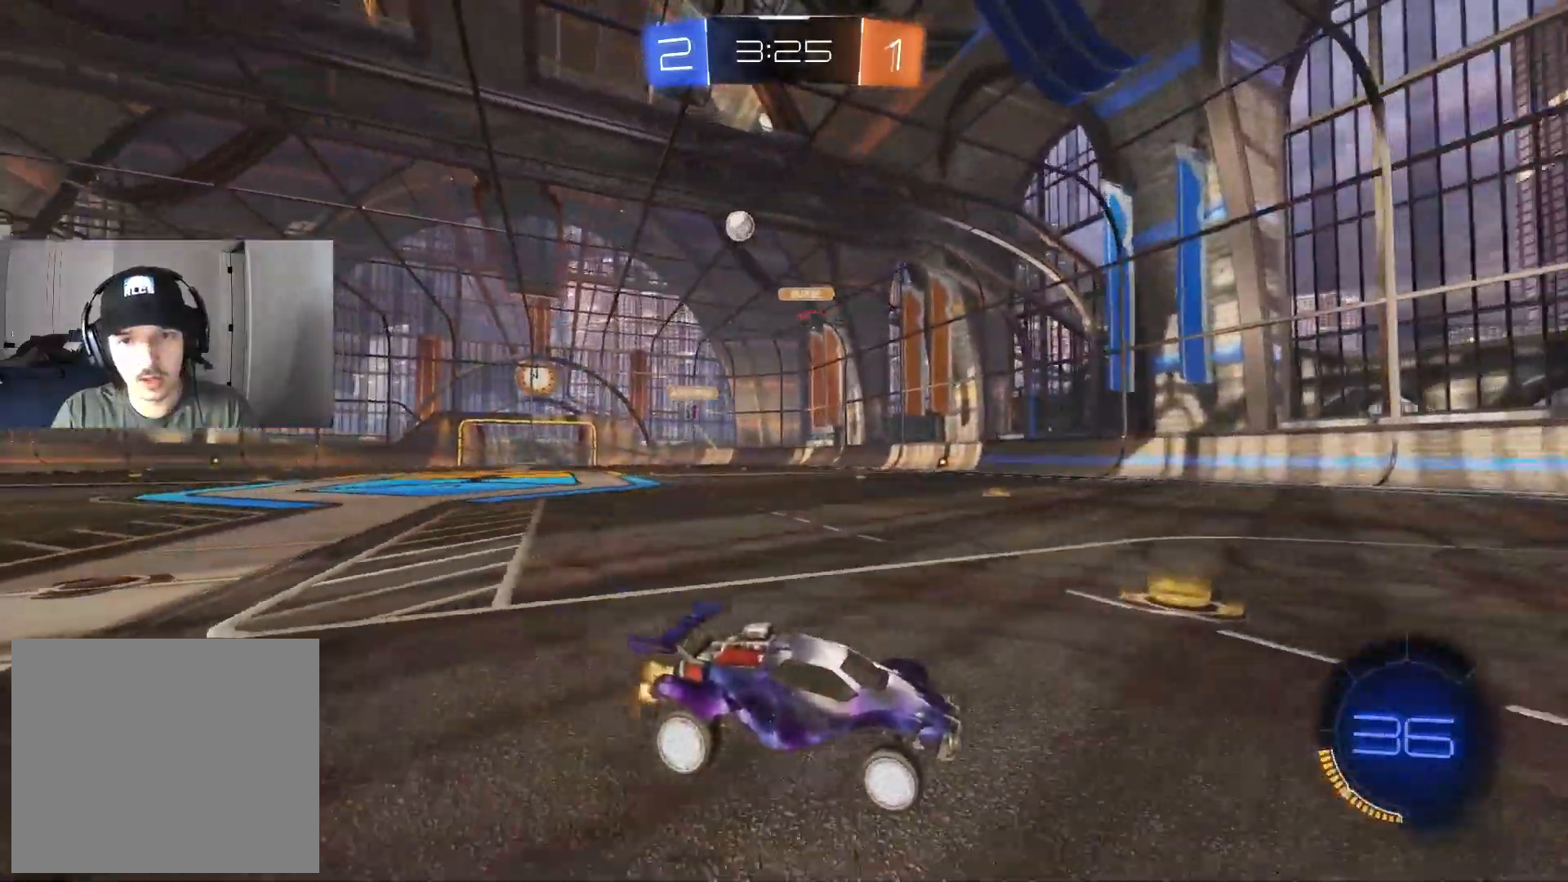
{"buttons": ["R2"], "left_stick": "right", "right_stick": "center", "events": [[50, "left_stick", "right"], [133, "L1", "down"], [283, "L1", "up"], [400, "left_stick", "center"], [467, "left_stick", "right"]]}
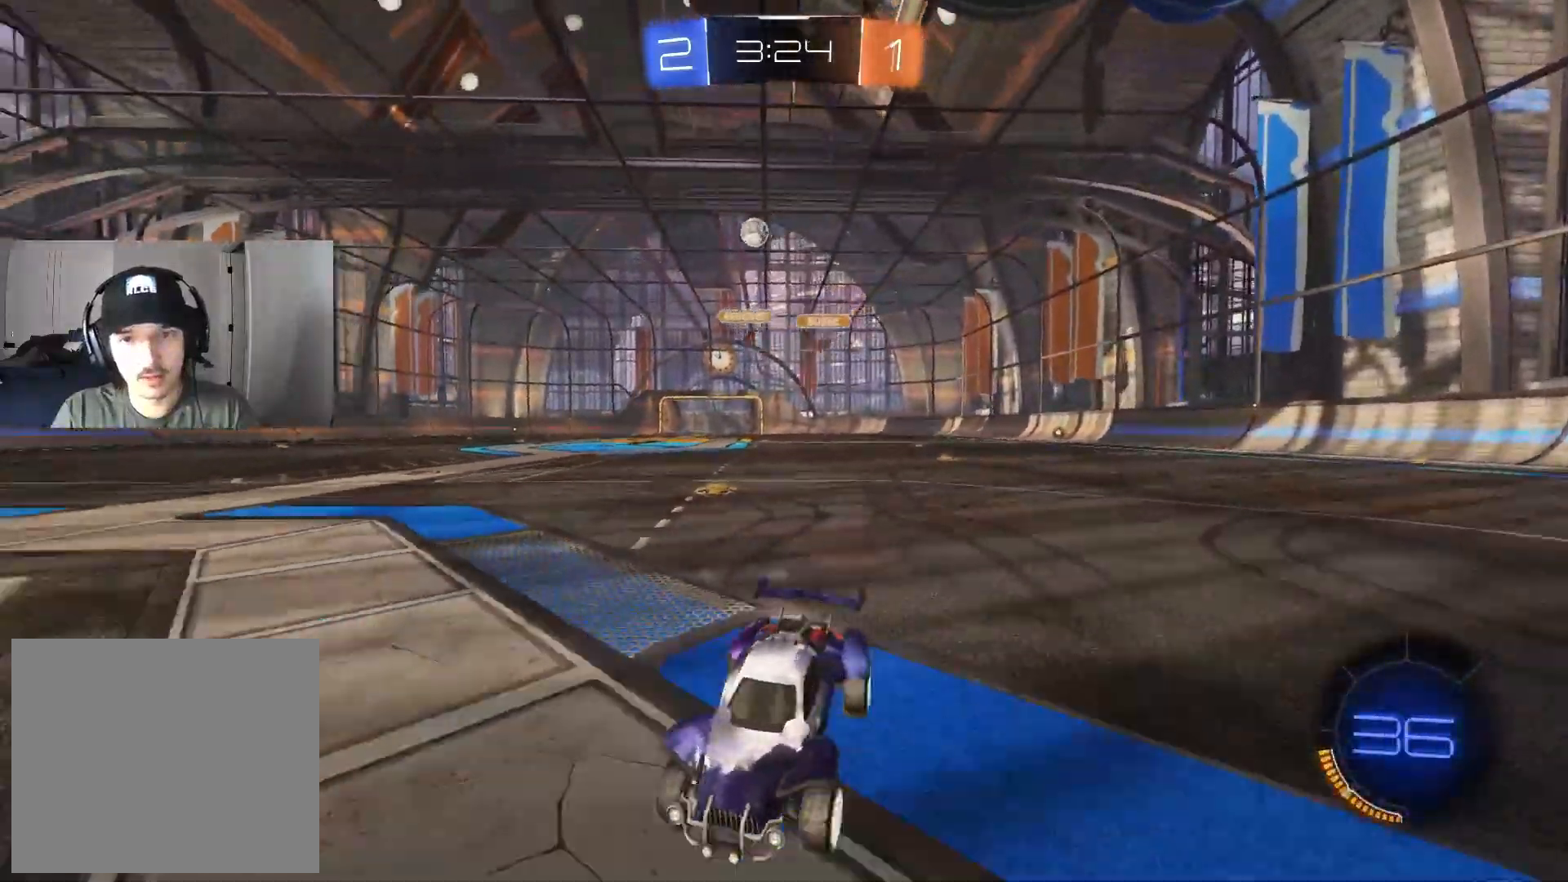
{"buttons": [], "left_stick": "center", "right_stick": "center", "events": [[83, "R2", "up"], [150, "left_stick", "center"], [167, "L2", "down"], [283, "L2", "up"]]}
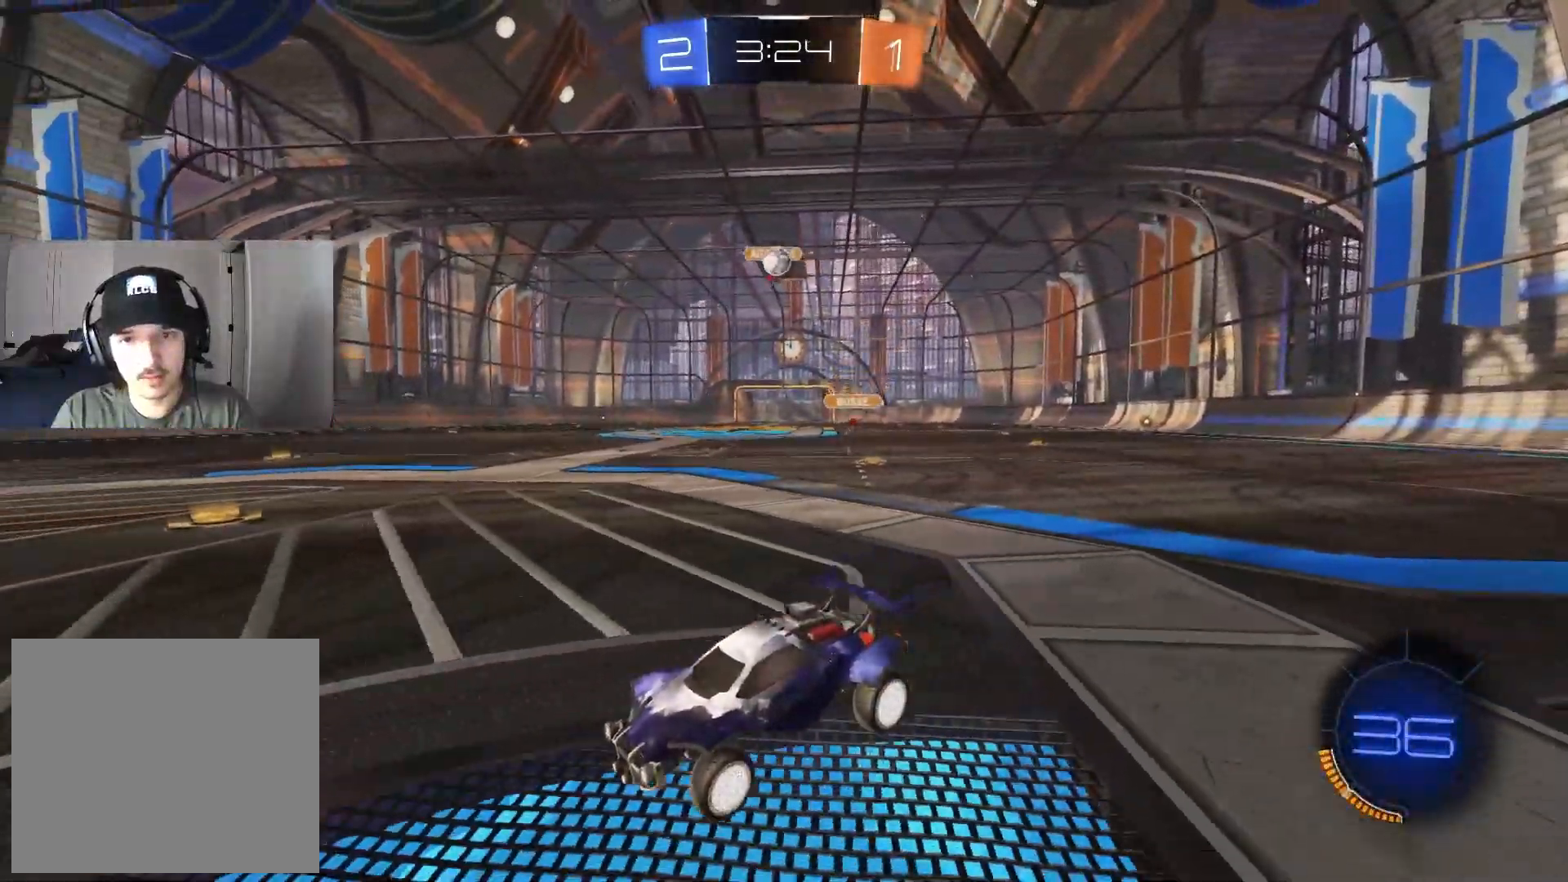
{"buttons": ["R2"], "left_stick": "down", "right_stick": "center", "events": [[17, "R2", "down"], [50, "left_stick", "right"], [233, "R2", "up"], [250, "left_stick", "down-right"], [433, "R2", "down"], [483, "left_stick", "down"]]}
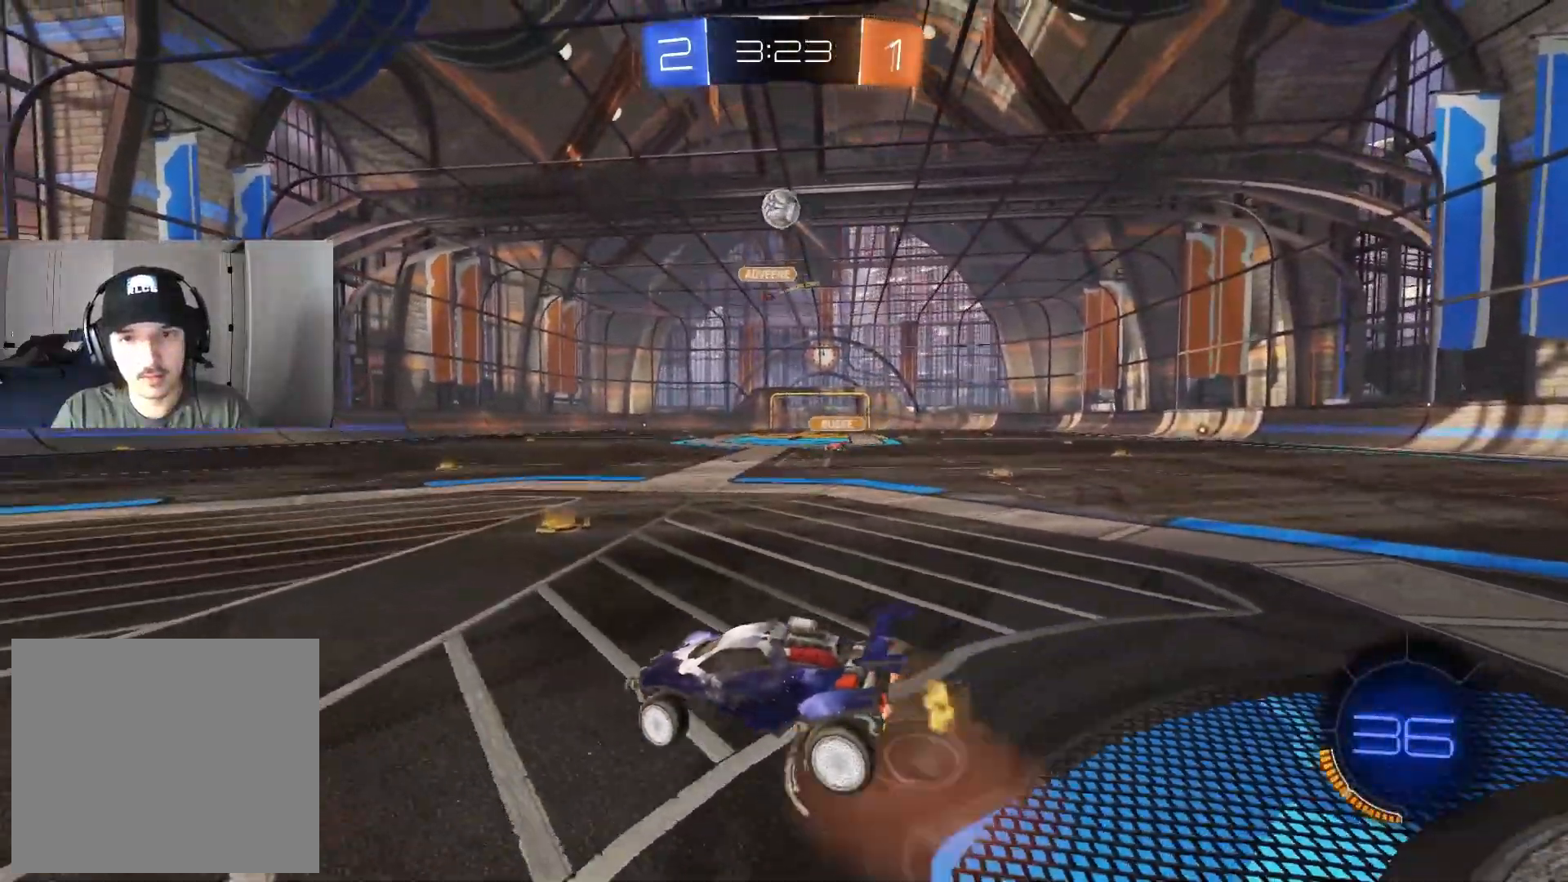
{"buttons": ["CIRCLE", "L1", "R2"], "left_stick": "up", "right_stick": "center", "events": [[133, "left_stick", "center"], [200, "left_stick", "down"], [250, "CIRCLE", "down"], [300, "L1", "down"], [433, "left_stick", "left"], [500, "left_stick", "up"]]}
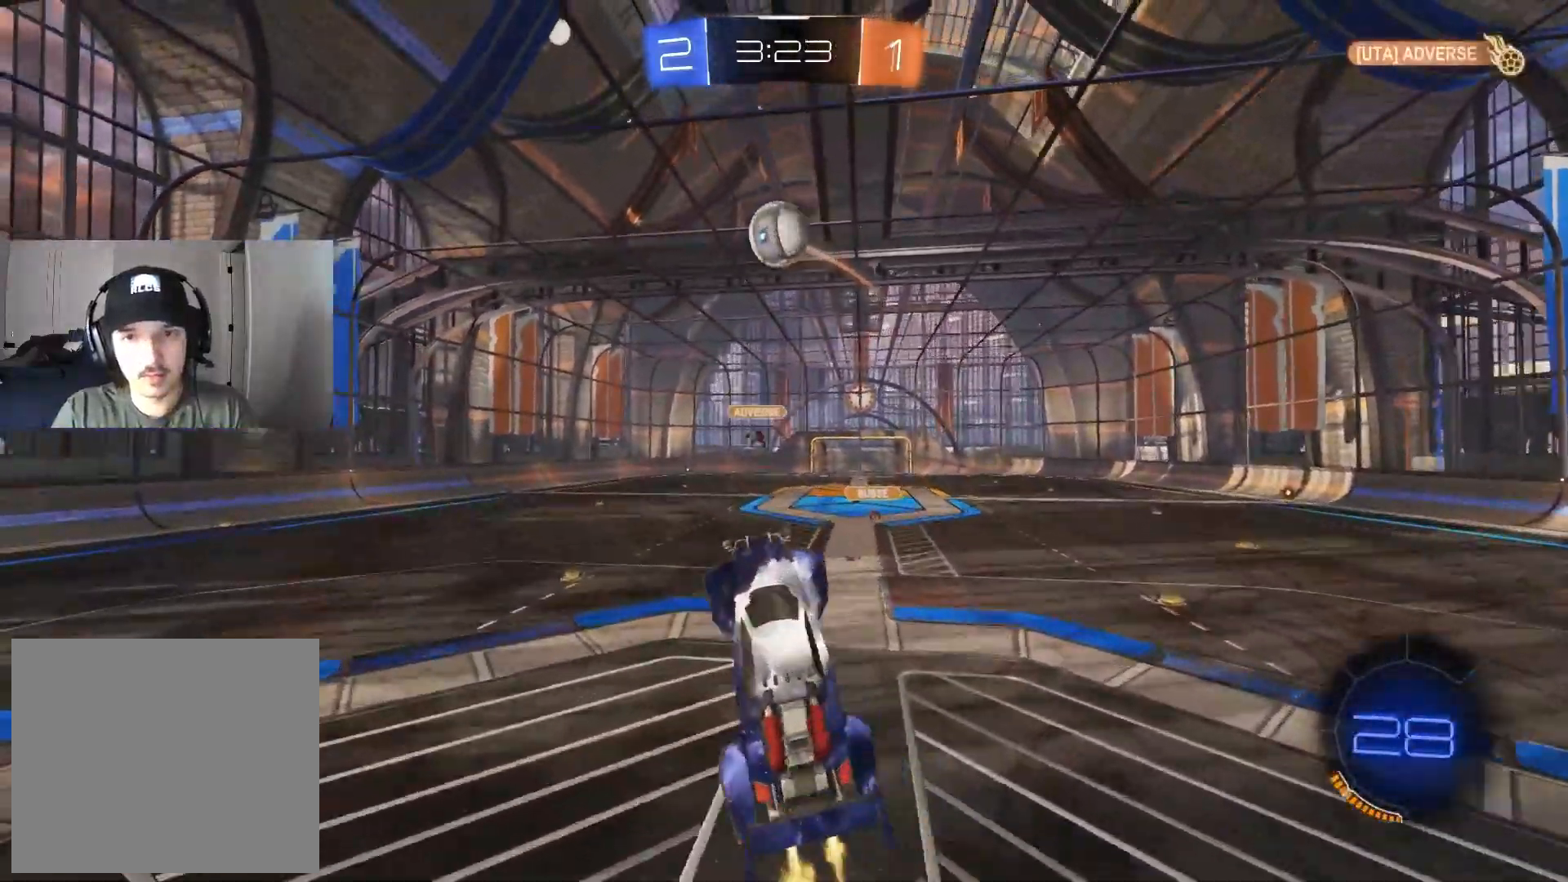
{"buttons": ["L1", "R2"], "left_stick": "left", "right_stick": "center", "events": [[33, "L1", "up"], [117, "CIRCLE", "up"], [183, "left_stick", "left"], [250, "left_stick", "center"], [300, "R2", "up"], [383, "left_stick", "left"], [433, "R2", "down"], [500, "L1", "down"]]}